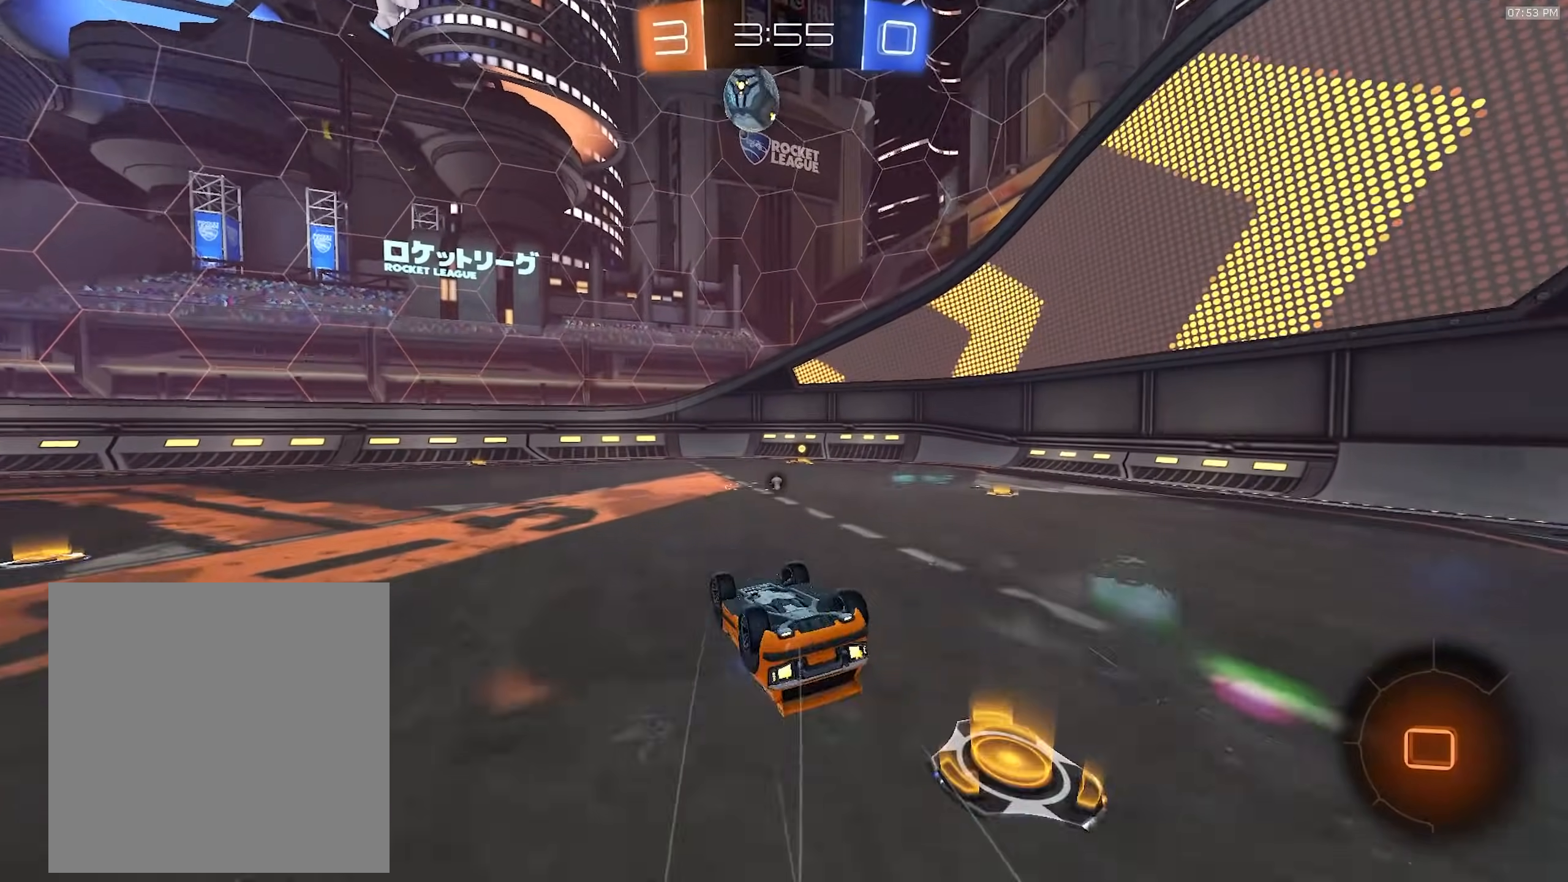
Gameplay with a controller (PlayStation layout); each line is a JSON object with the inputs held at the frame after it (dt_ms = milliseconds from this image to that frame). "events" lists button and stick changes between this image and that frame as [ms after this image, input, new state], when the widget could be followed in between. Not read: L3 R3 TOUCHPAD.
{"dt_ms": 500, "buttons": ["TRIANGLE", "R2"], "left_stick": "center", "right_stick": "center", "events": [[183, "R2", "up"], [317, "R2", "down"], [400, "L1", "up"], [417, "left_stick", "center"], [500, "TRIANGLE", "down"]]}
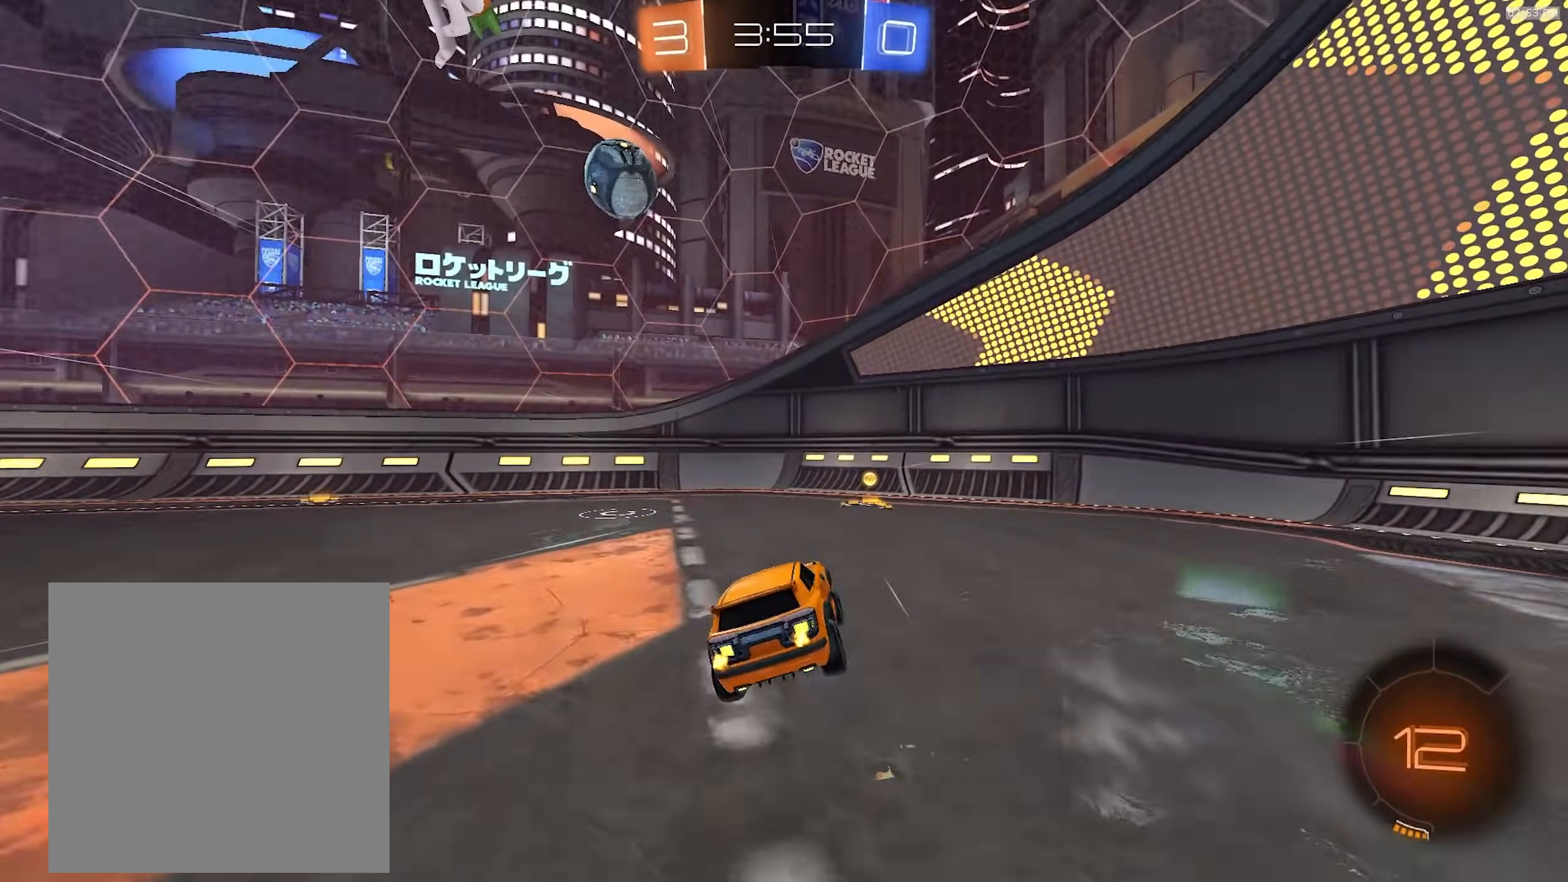
{"dt_ms": 500, "buttons": ["L1"], "left_stick": "left", "right_stick": "center", "events": [[33, "left_stick", "right"], [167, "TRIANGLE", "up"], [267, "left_stick", "left"], [300, "L1", "down"], [333, "R2", "up"]]}
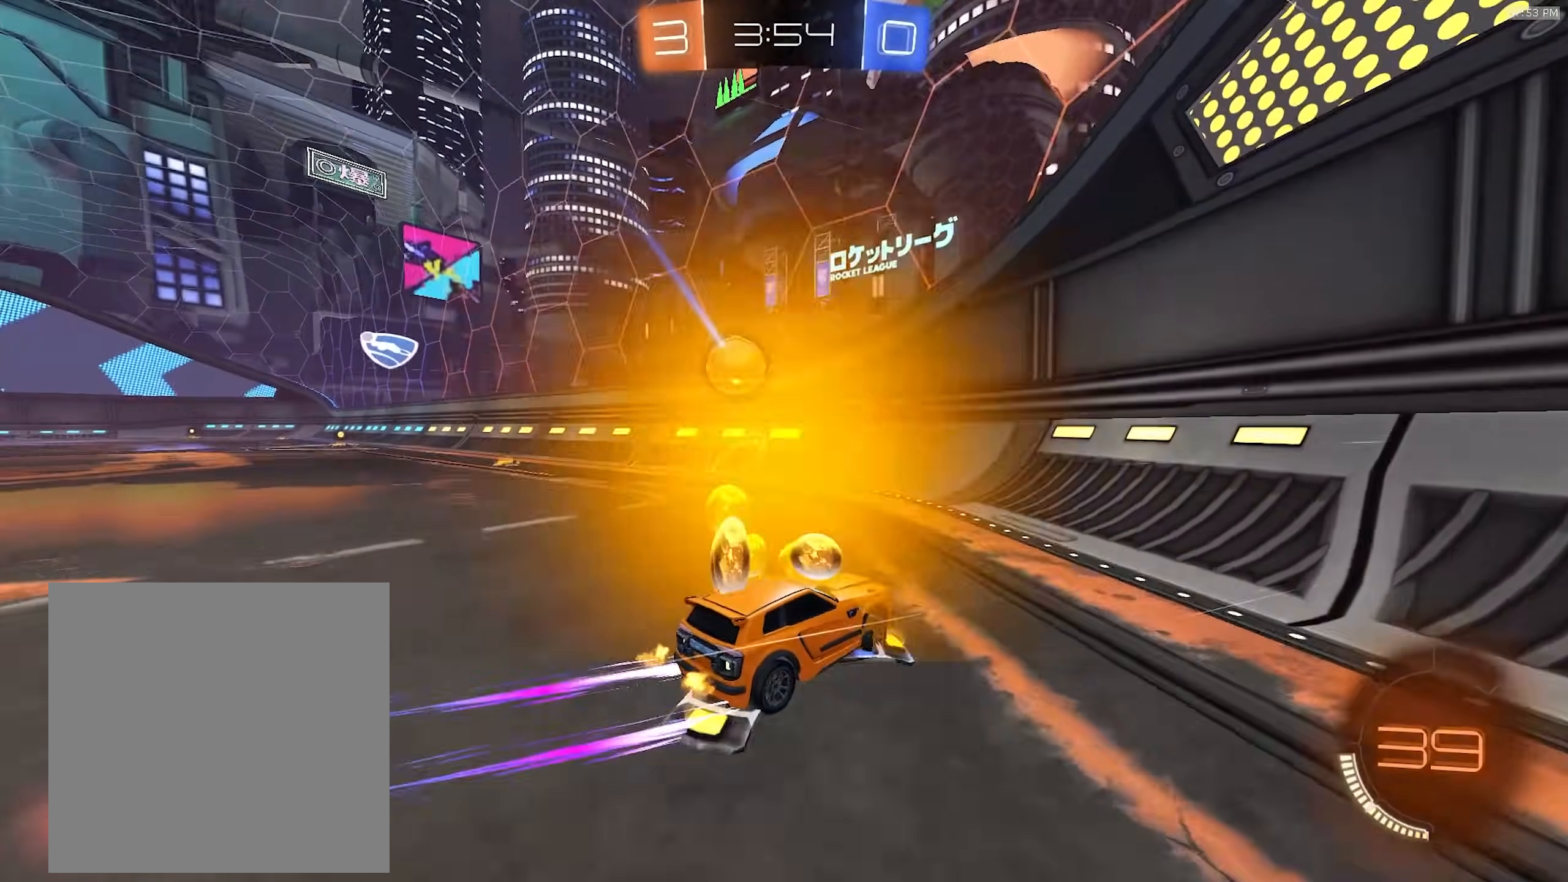
{"dt_ms": 500, "buttons": ["R2"], "left_stick": "left", "right_stick": "center", "events": [[17, "L1", "up"], [17, "R2", "down"]]}
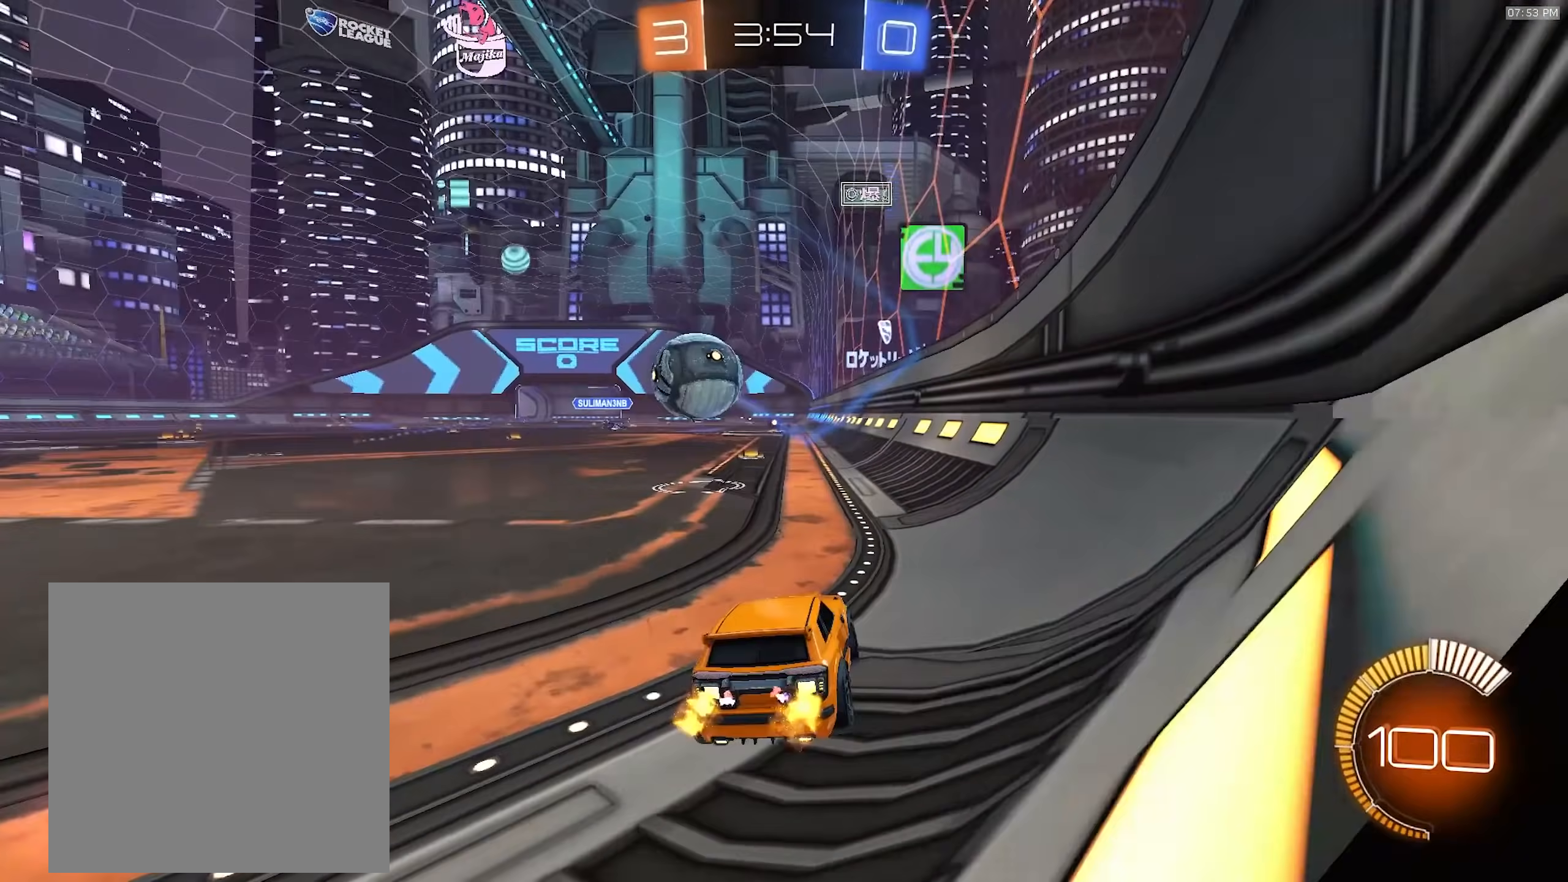
{"dt_ms": 500, "buttons": ["R2"], "left_stick": "left", "right_stick": "center", "events": [[333, "R1", "down"], [433, "R1", "up"]]}
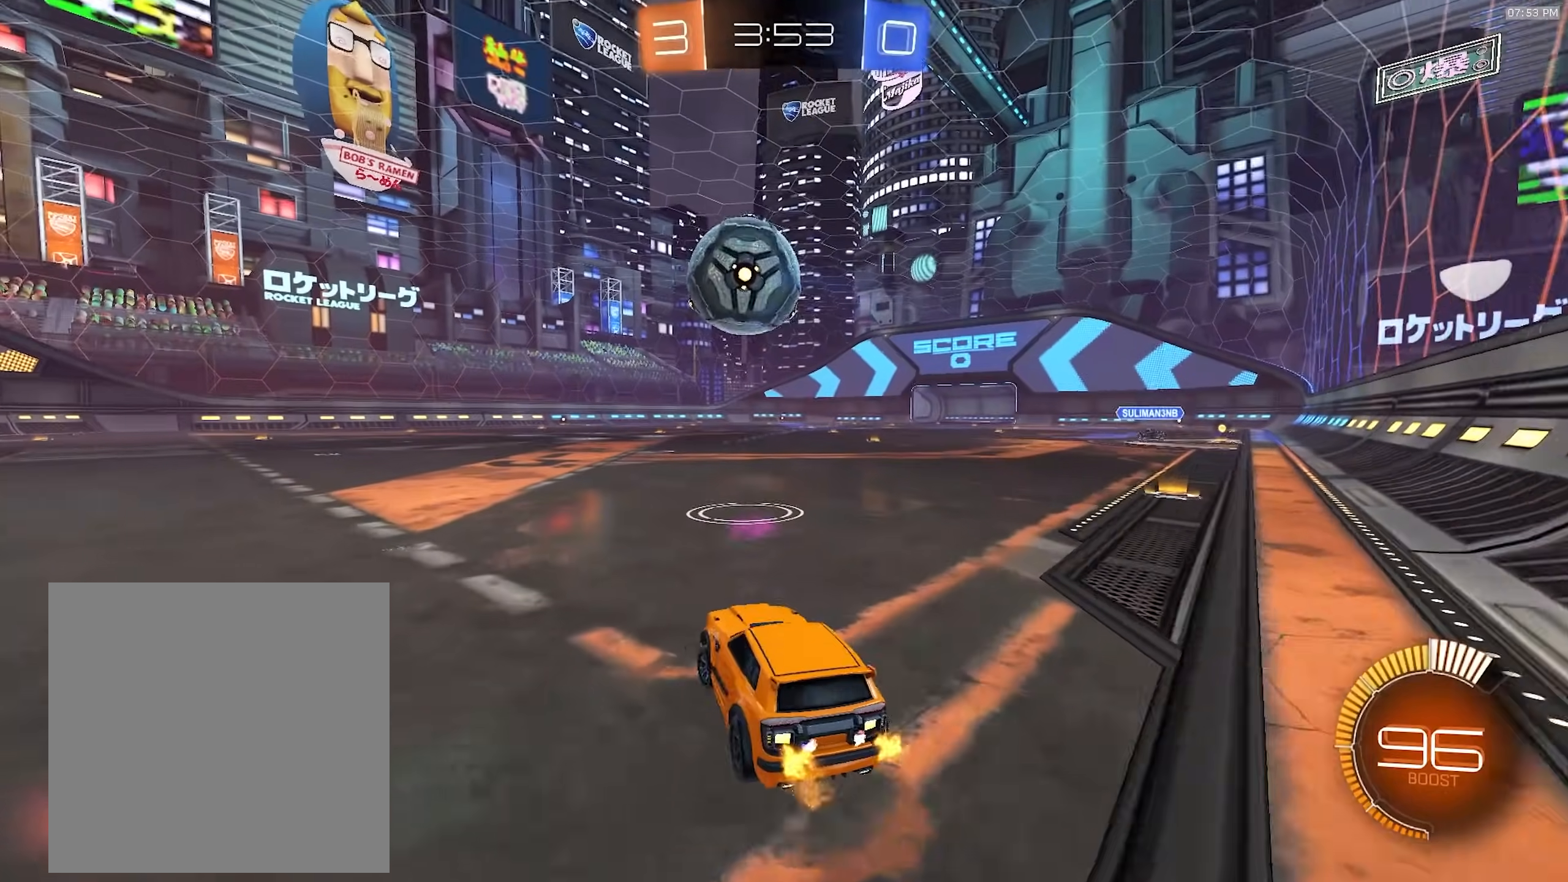
{"dt_ms": 500, "buttons": ["TRIANGLE", "R2"], "left_stick": "center", "right_stick": "center", "events": [[67, "left_stick", "center"], [250, "left_stick", "right"], [283, "R2", "up"], [333, "left_stick", "center"], [450, "R2", "down"], [467, "TRIANGLE", "down"]]}
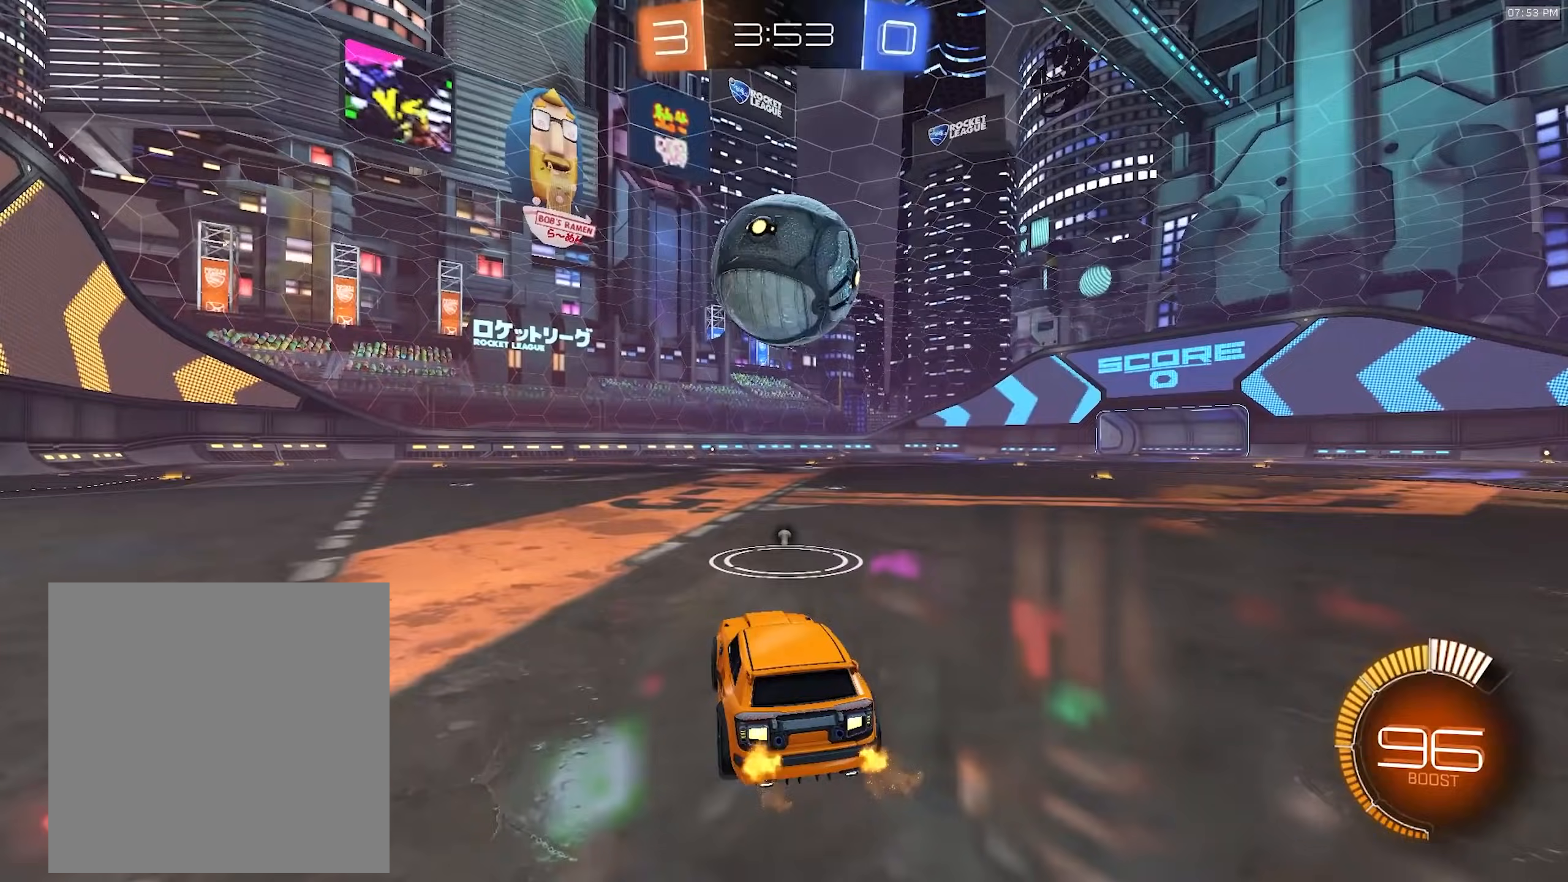
{"dt_ms": 500, "buttons": ["R1", "R2"], "left_stick": "center", "right_stick": "center"}
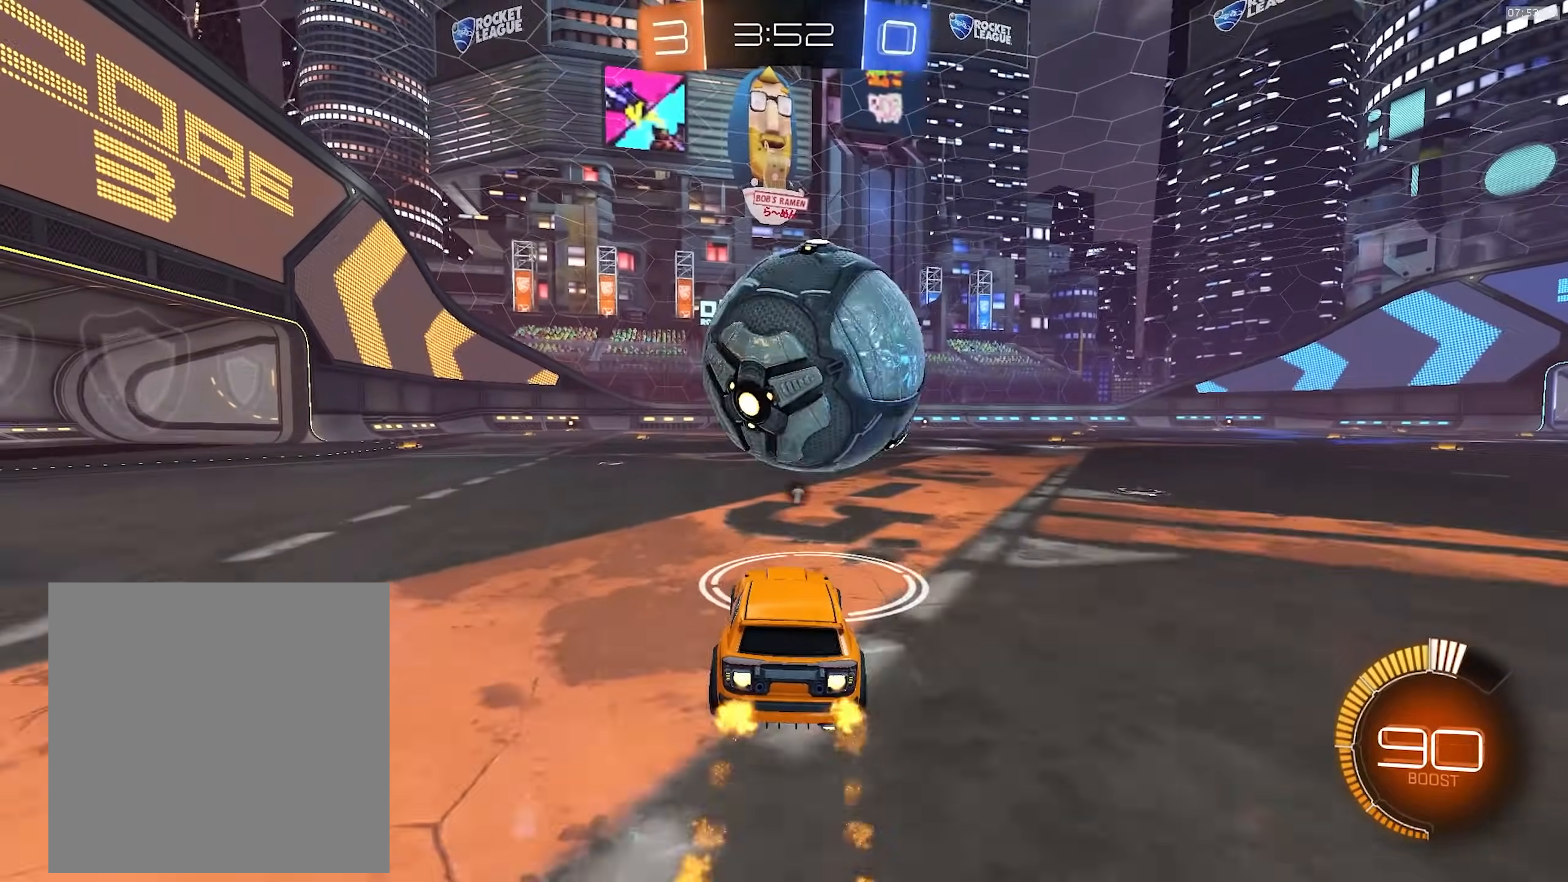
{"dt_ms": 500, "buttons": ["L1"], "left_stick": "down-left", "right_stick": "center", "events": [[233, "CROSS", "down"], [233, "left_stick", "up-left"], [250, "L1", "down"], [300, "CROSS", "up"], [333, "CROSS", "down"], [400, "R1", "up"], [400, "left_stick", "down-left"], [450, "CROSS", "up"], [467, "R2", "up"]]}
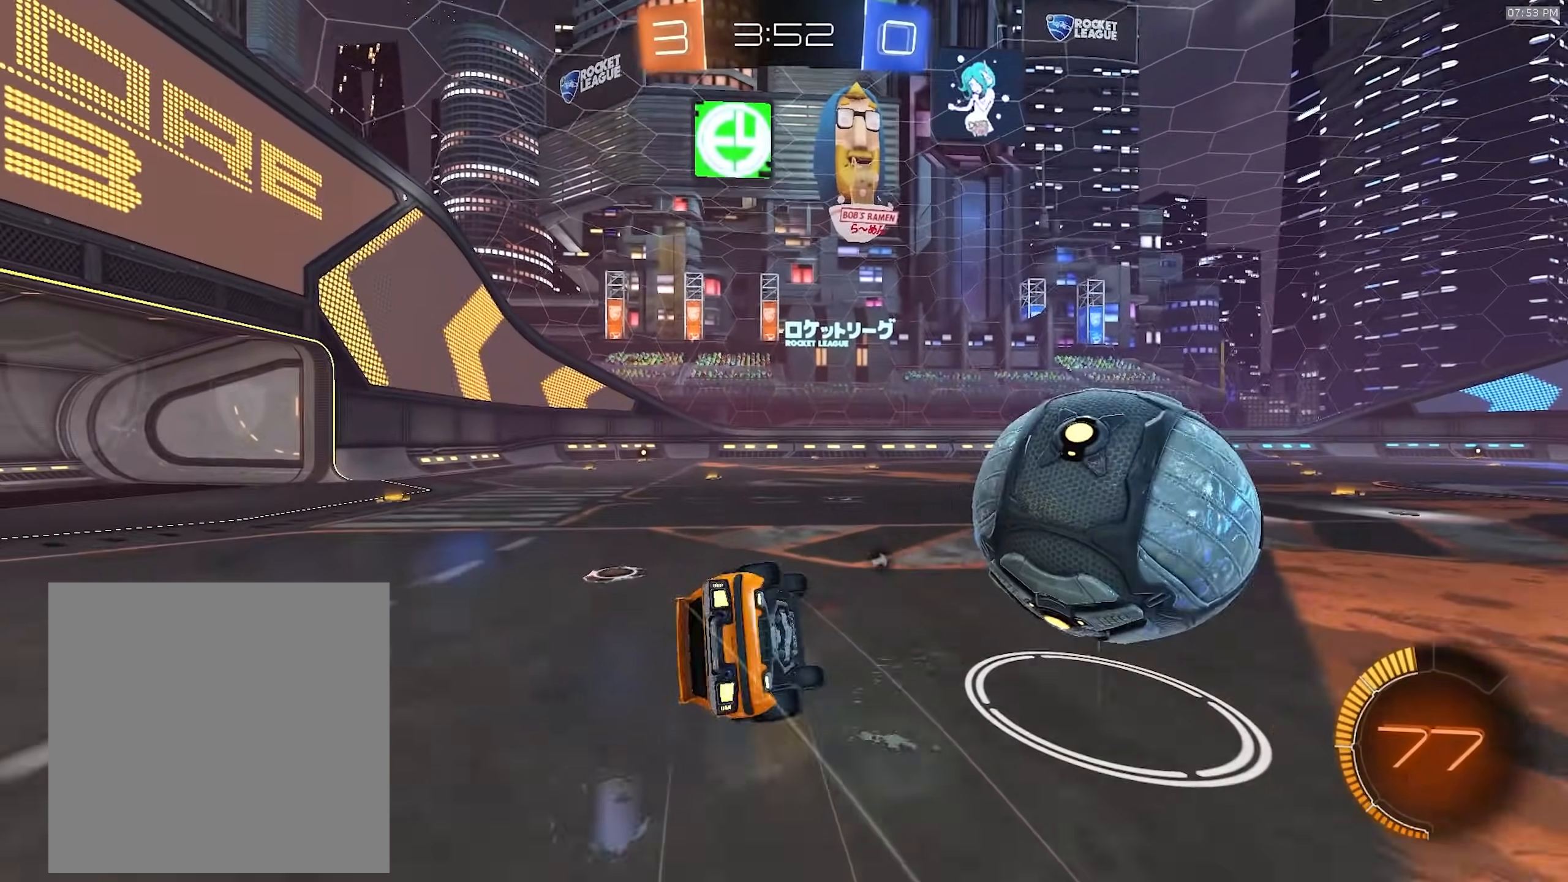
{"dt_ms": 500, "buttons": [], "left_stick": "down-left", "right_stick": "center", "events": [[150, "TRIANGLE", "down"], [250, "TRIANGLE", "up"], [483, "L1", "up"]]}
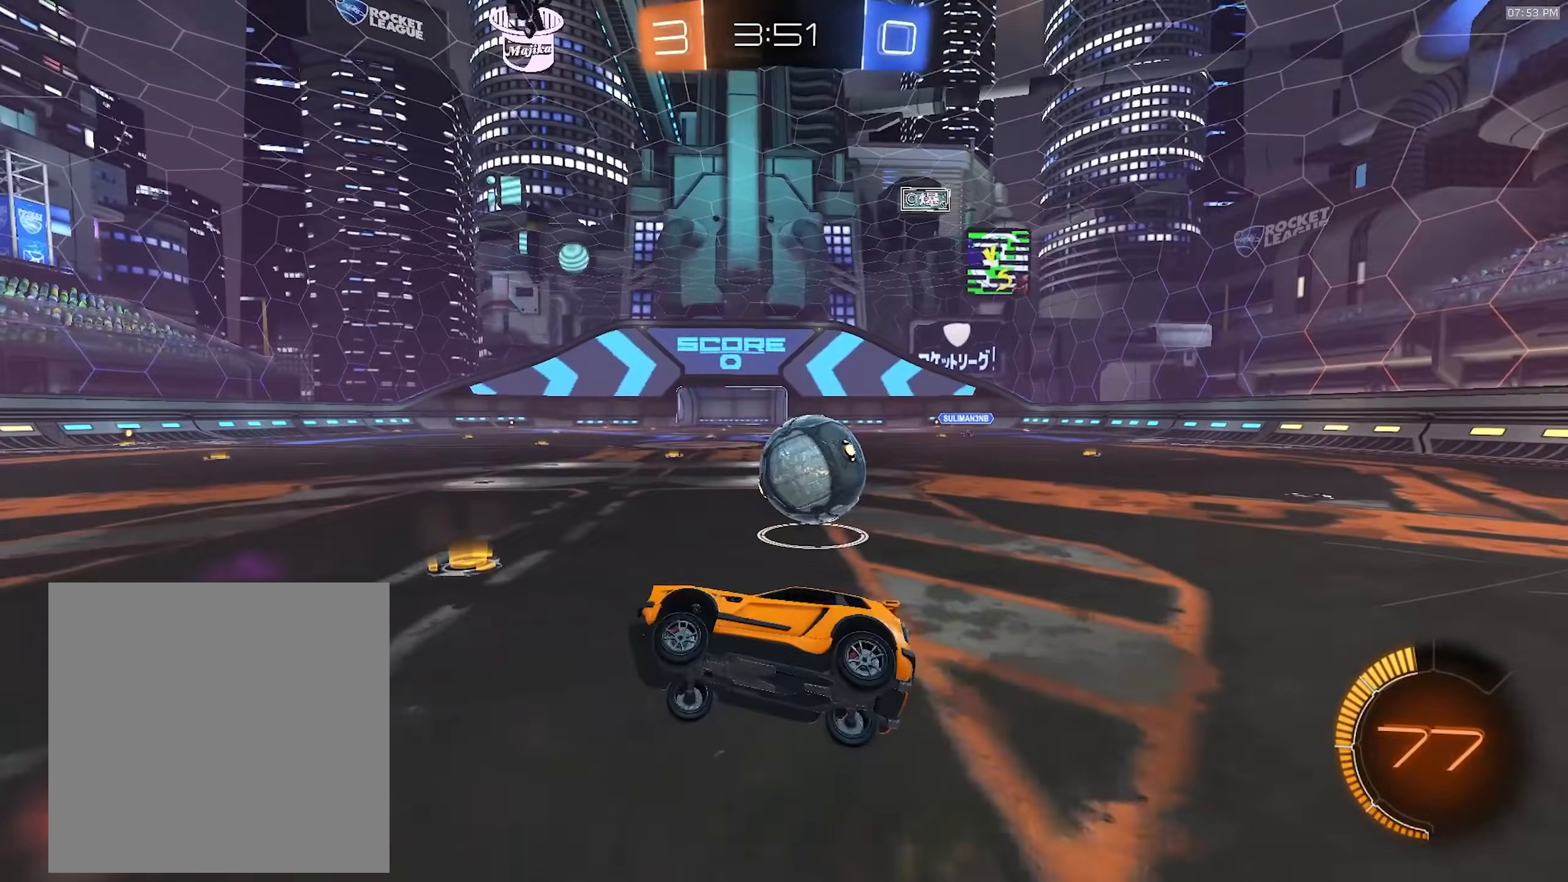
{"dt_ms": 500, "buttons": [], "left_stick": "right", "right_stick": "center", "events": [[50, "left_stick", "center"], [417, "left_stick", "right"]]}
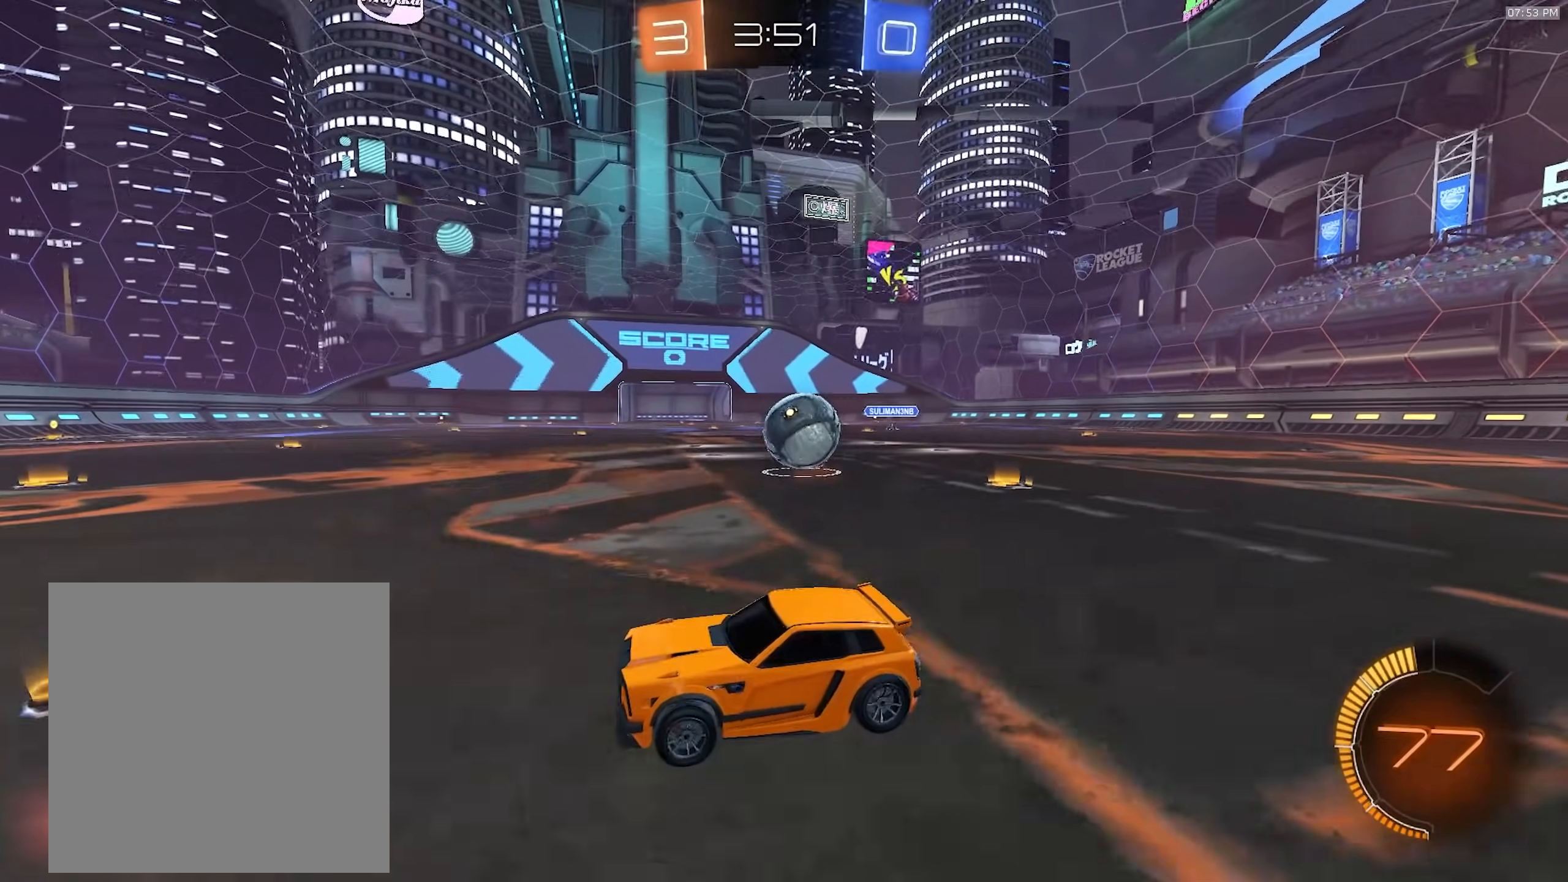
{"dt_ms": 500, "buttons": ["R2"], "left_stick": "center", "right_stick": "center", "events": [[350, "R2", "down"], [350, "left_stick", "center"]]}
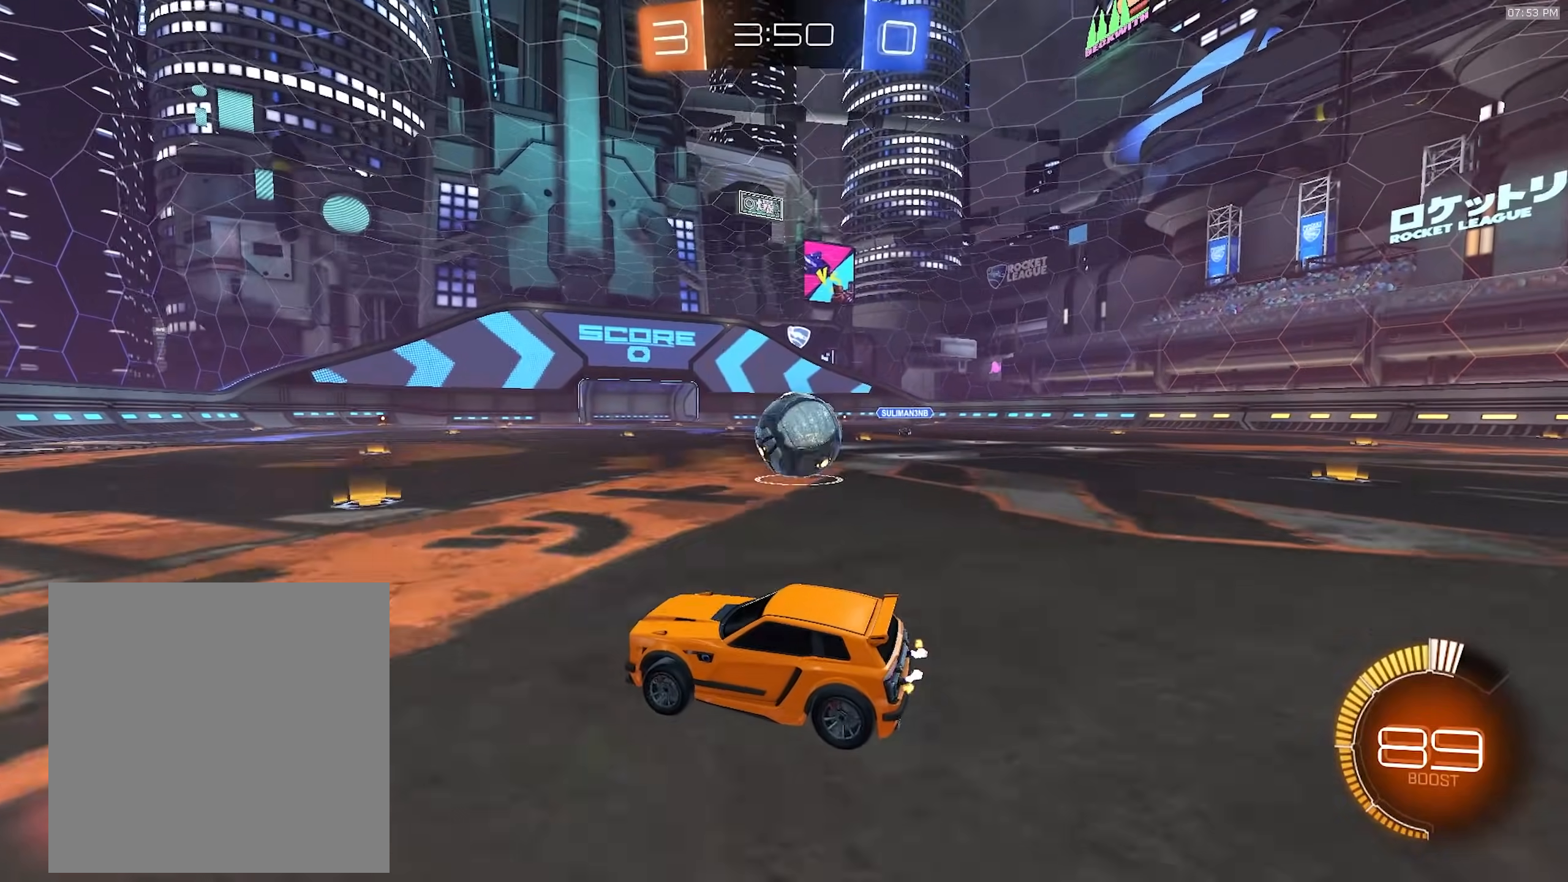
{"dt_ms": 500, "buttons": [], "left_stick": "left", "right_stick": "center", "events": [[17, "left_stick", "right"], [100, "R2", "up"], [217, "left_stick", "center"], [350, "left_stick", "right"], [500, "left_stick", "left"]]}
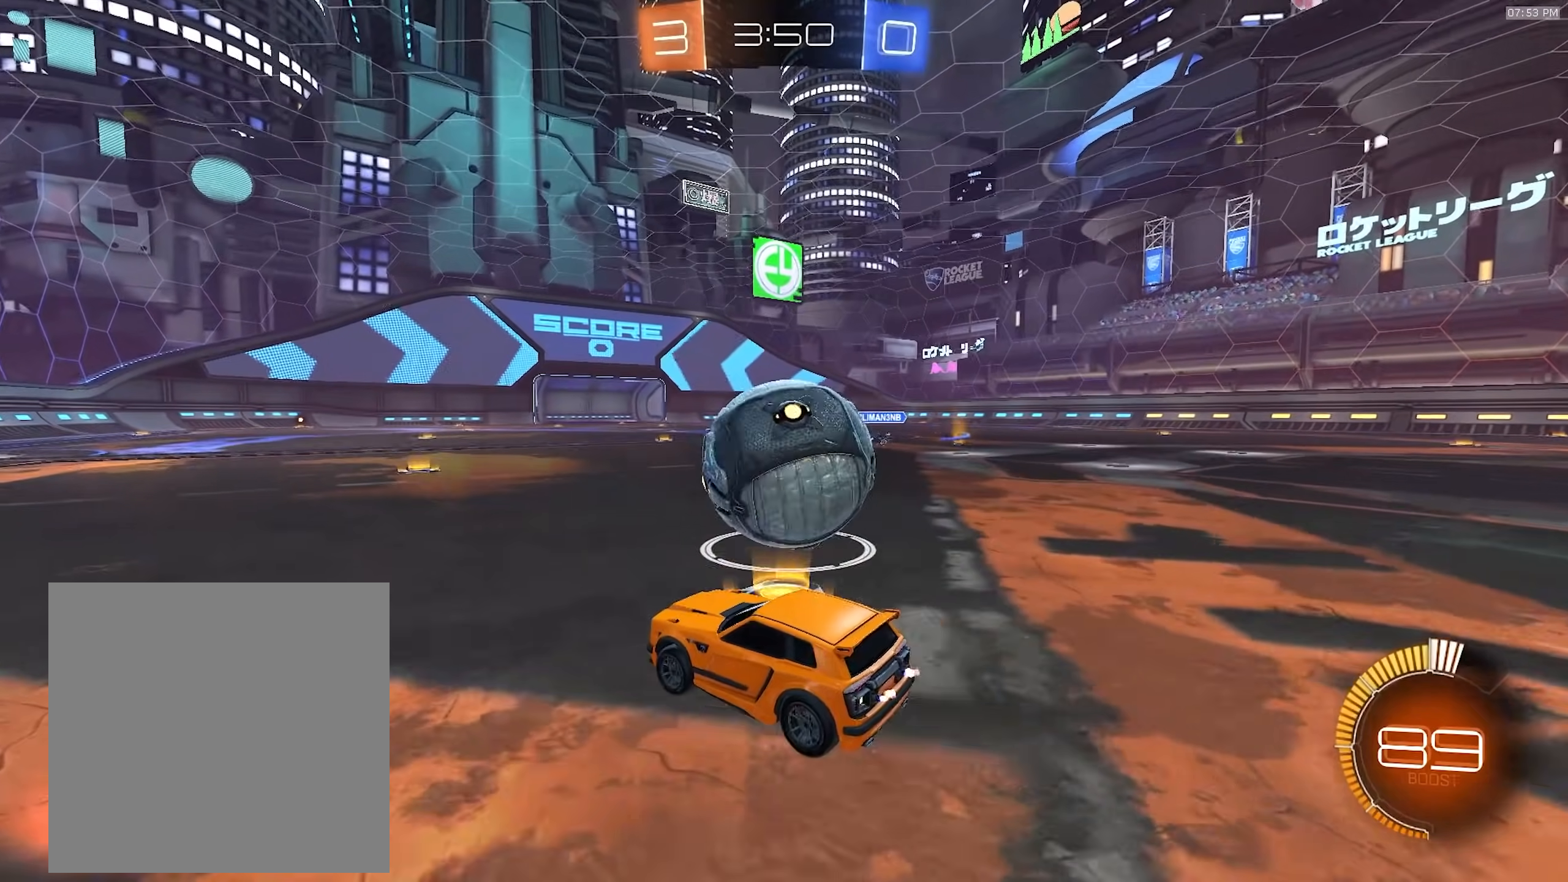
{"dt_ms": 500, "buttons": ["R2"], "left_stick": "right", "right_stick": "center", "events": [[167, "left_stick", "right"], [267, "TRIANGLE", "down"], [317, "left_stick", "down"], [383, "TRIANGLE", "up"], [417, "left_stick", "right"], [483, "R2", "down"]]}
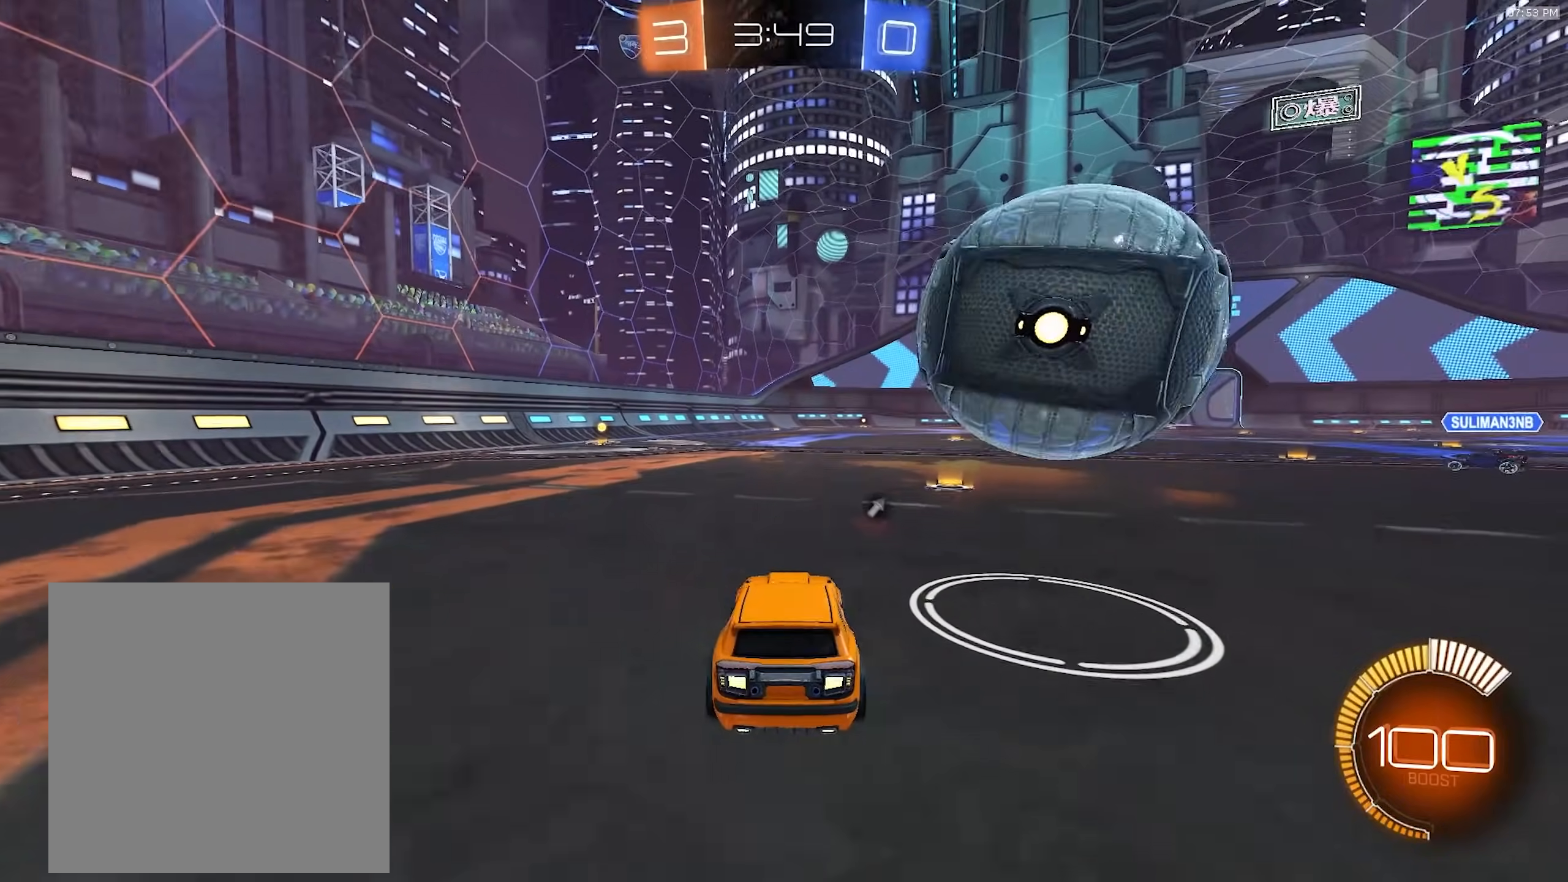
{"dt_ms": 500, "buttons": ["R2"], "left_stick": "center", "right_stick": "center", "events": [[33, "left_stick", "center"], [117, "R2", "up"], [217, "R2", "down"]]}
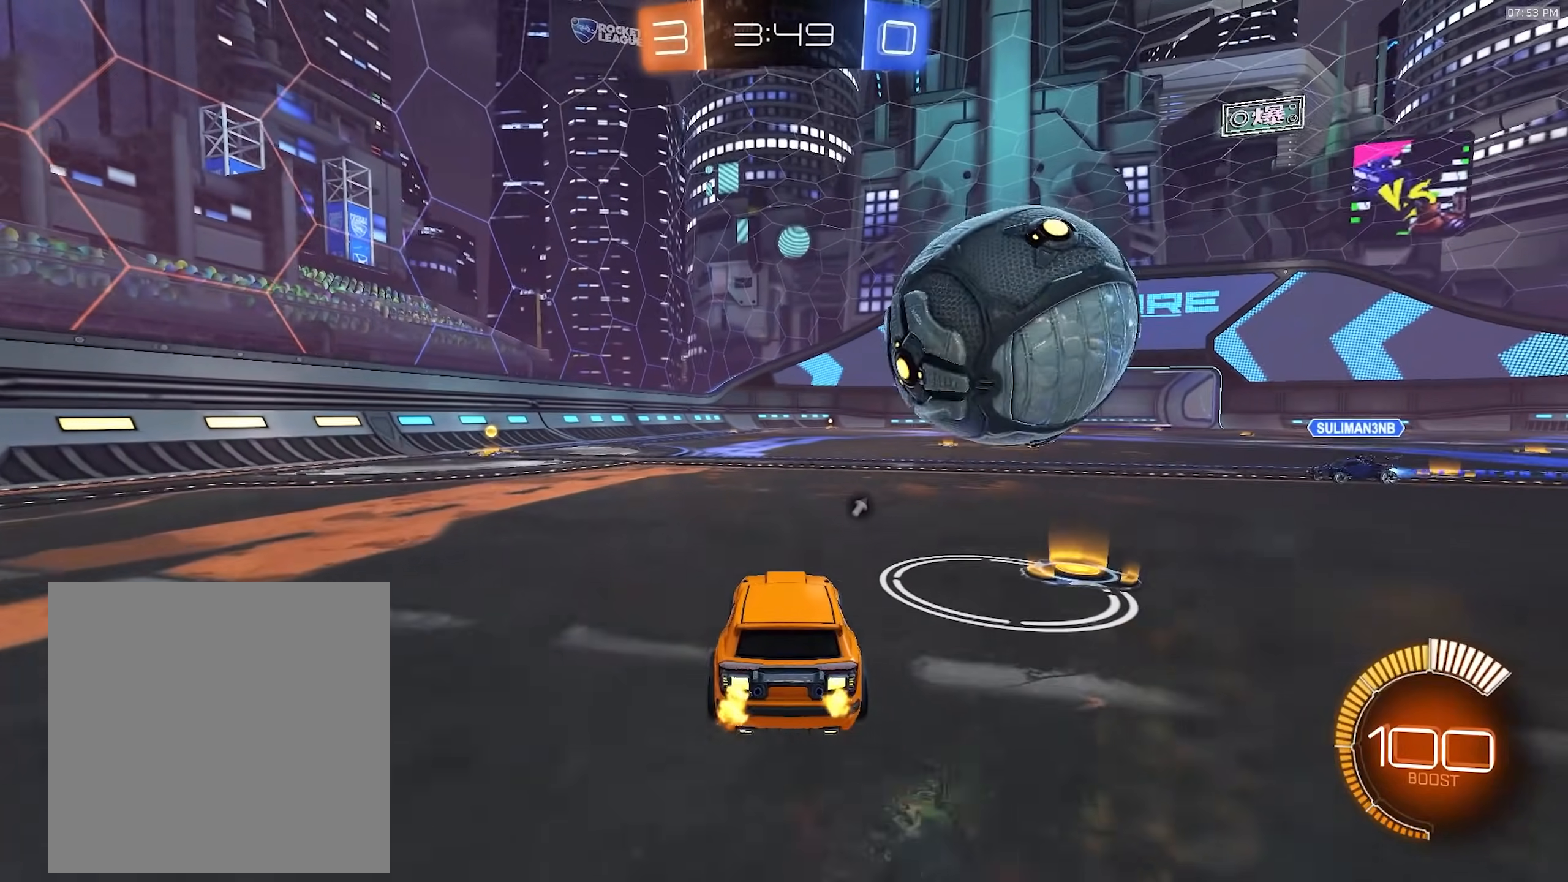
{"dt_ms": 500, "buttons": ["L1", "R2"], "left_stick": "up-right", "right_stick": "center", "events": [[100, "R2", "up"], [100, "left_stick", "right"], [200, "left_stick", "center"], [267, "left_stick", "left"], [317, "CROSS", "down"], [433, "CROSS", "up"], [450, "L1", "down"], [450, "R2", "down"], [450, "left_stick", "up-right"]]}
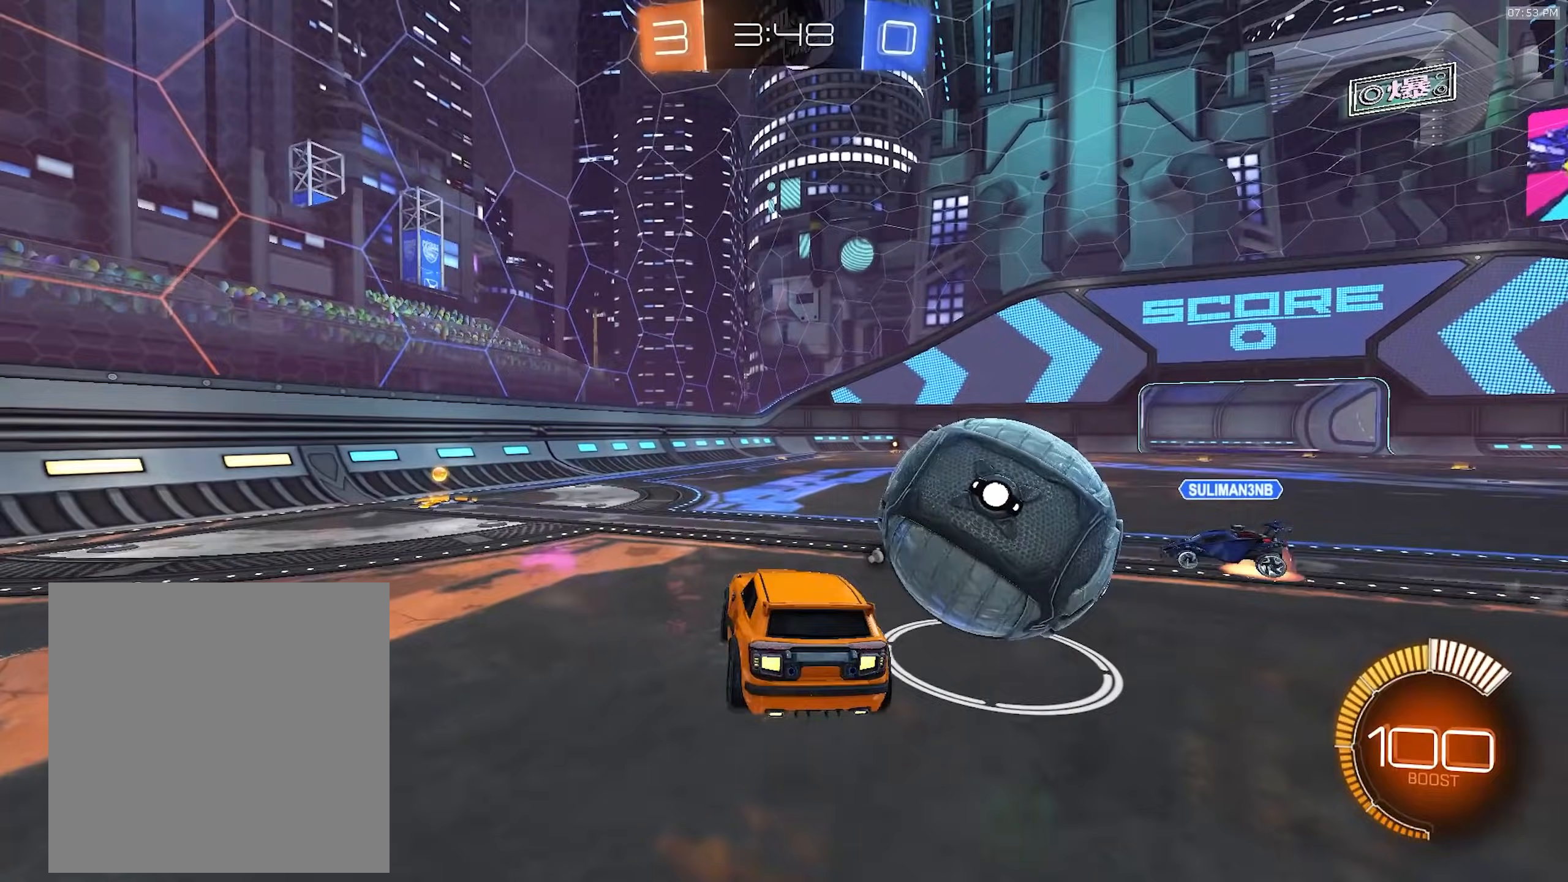
{"dt_ms": 500, "buttons": [], "left_stick": "center", "right_stick": "center", "events": [[133, "R2", "up"], [133, "left_stick", "down-right"], [150, "L1", "up"], [200, "left_stick", "down-left"], [267, "left_stick", "right"], [483, "left_stick", "center"]]}
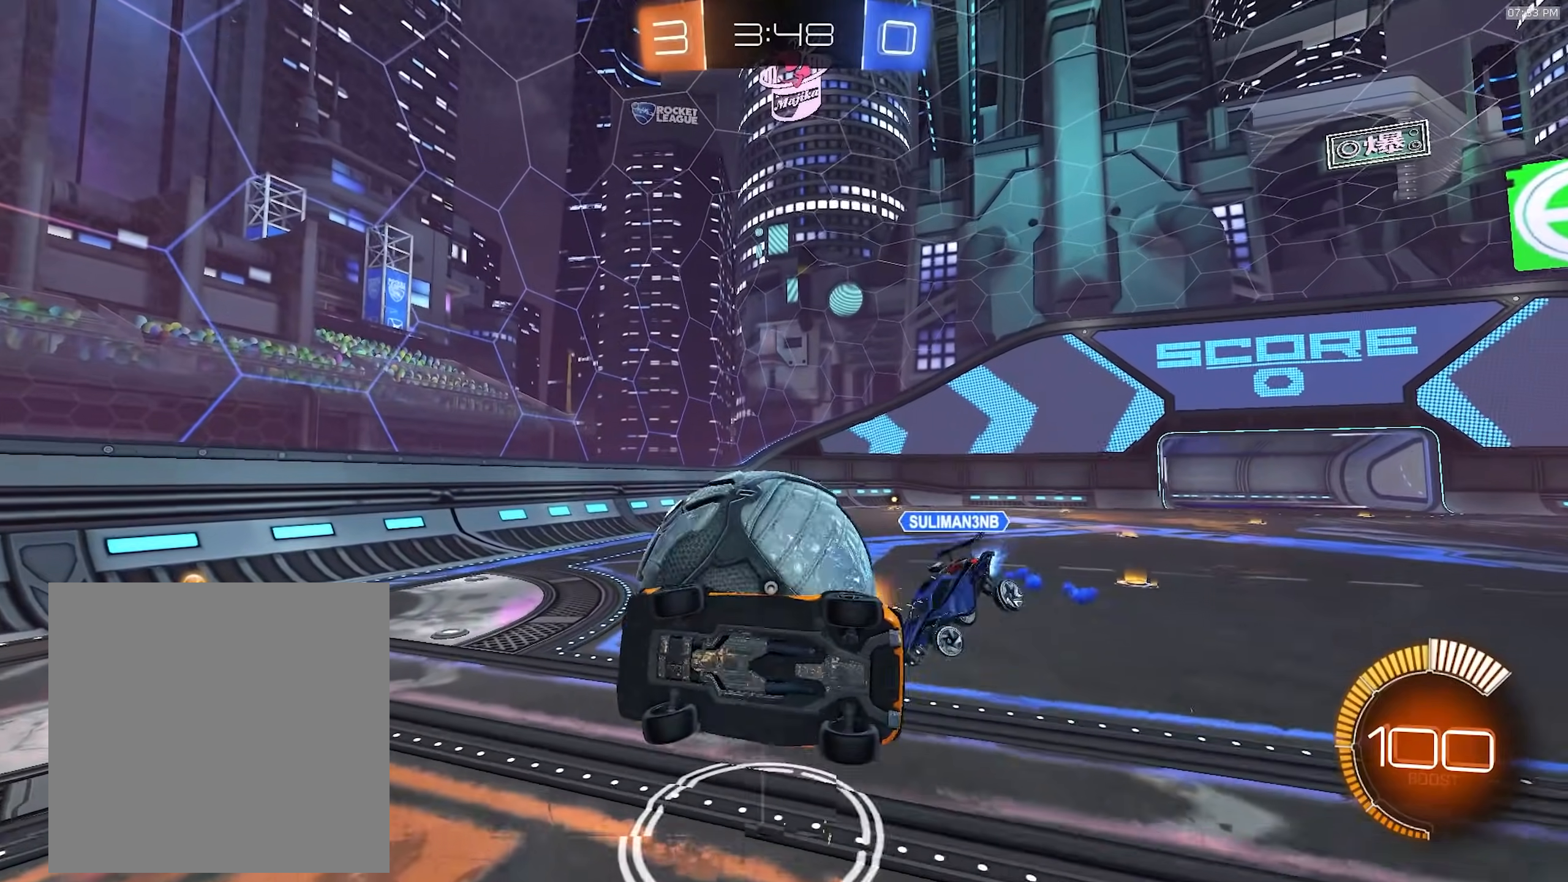
{"dt_ms": 500, "buttons": ["SQUARE", "R1", "R2"], "left_stick": "right", "right_stick": "center", "events": [[100, "left_stick", "down-left"], [133, "L1", "down"], [200, "R2", "down"], [267, "SQUARE", "down"], [283, "R1", "down"], [333, "L1", "up"], [333, "left_stick", "down-right"], [433, "left_stick", "right"]]}
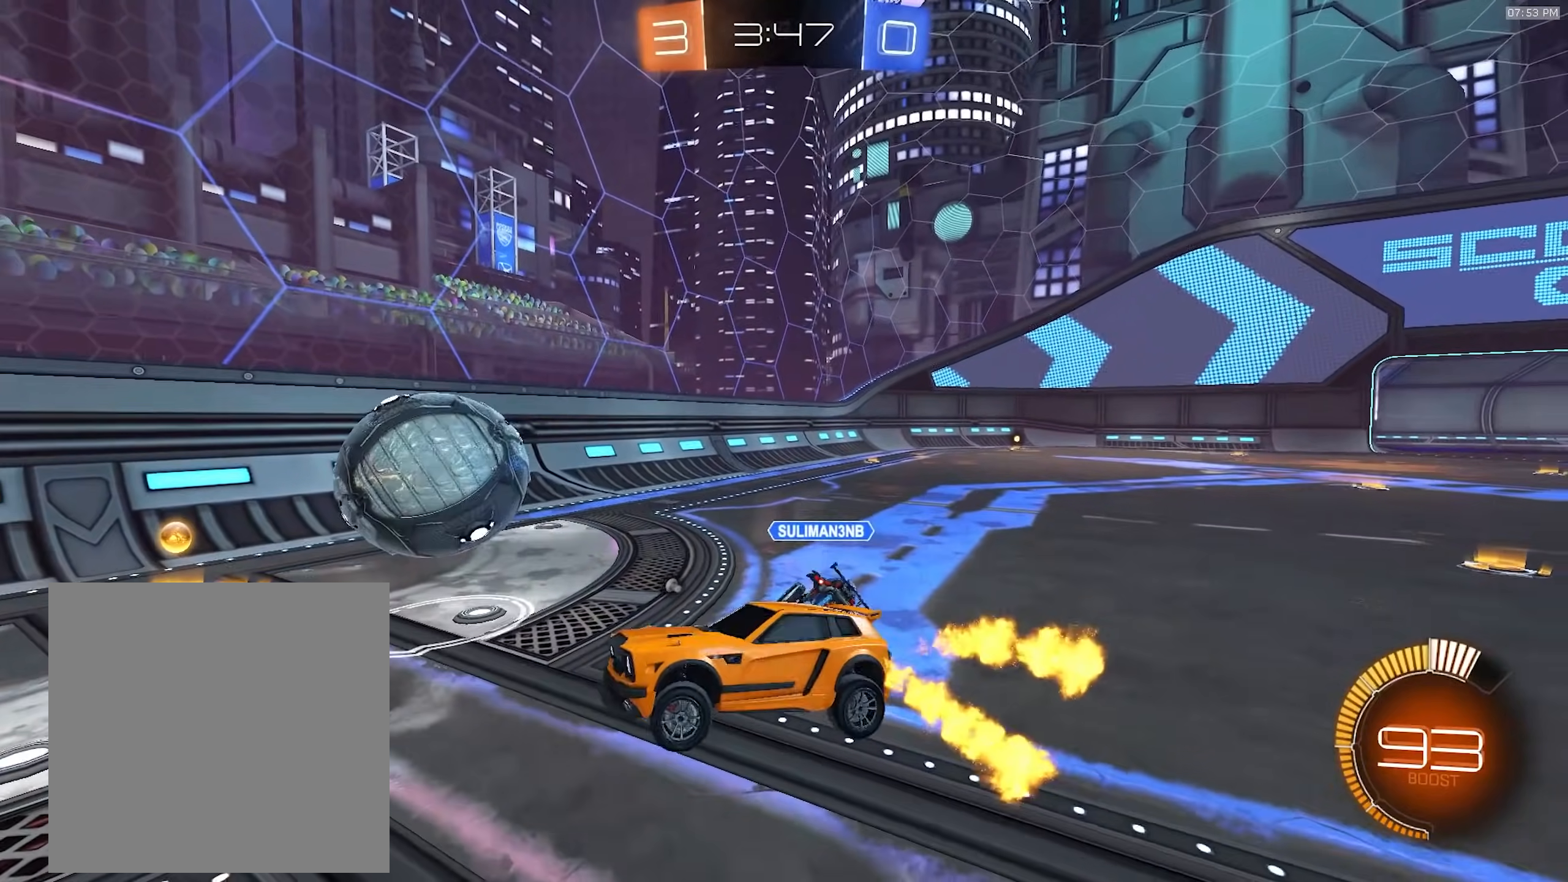
{"dt_ms": 500, "buttons": ["R1", "R2"], "left_stick": "left", "right_stick": "center", "events": [[33, "SQUARE", "up"], [83, "left_stick", "up"], [200, "CROSS", "down"], [267, "left_stick", "down-right"], [317, "CROSS", "up"], [500, "left_stick", "left"]]}
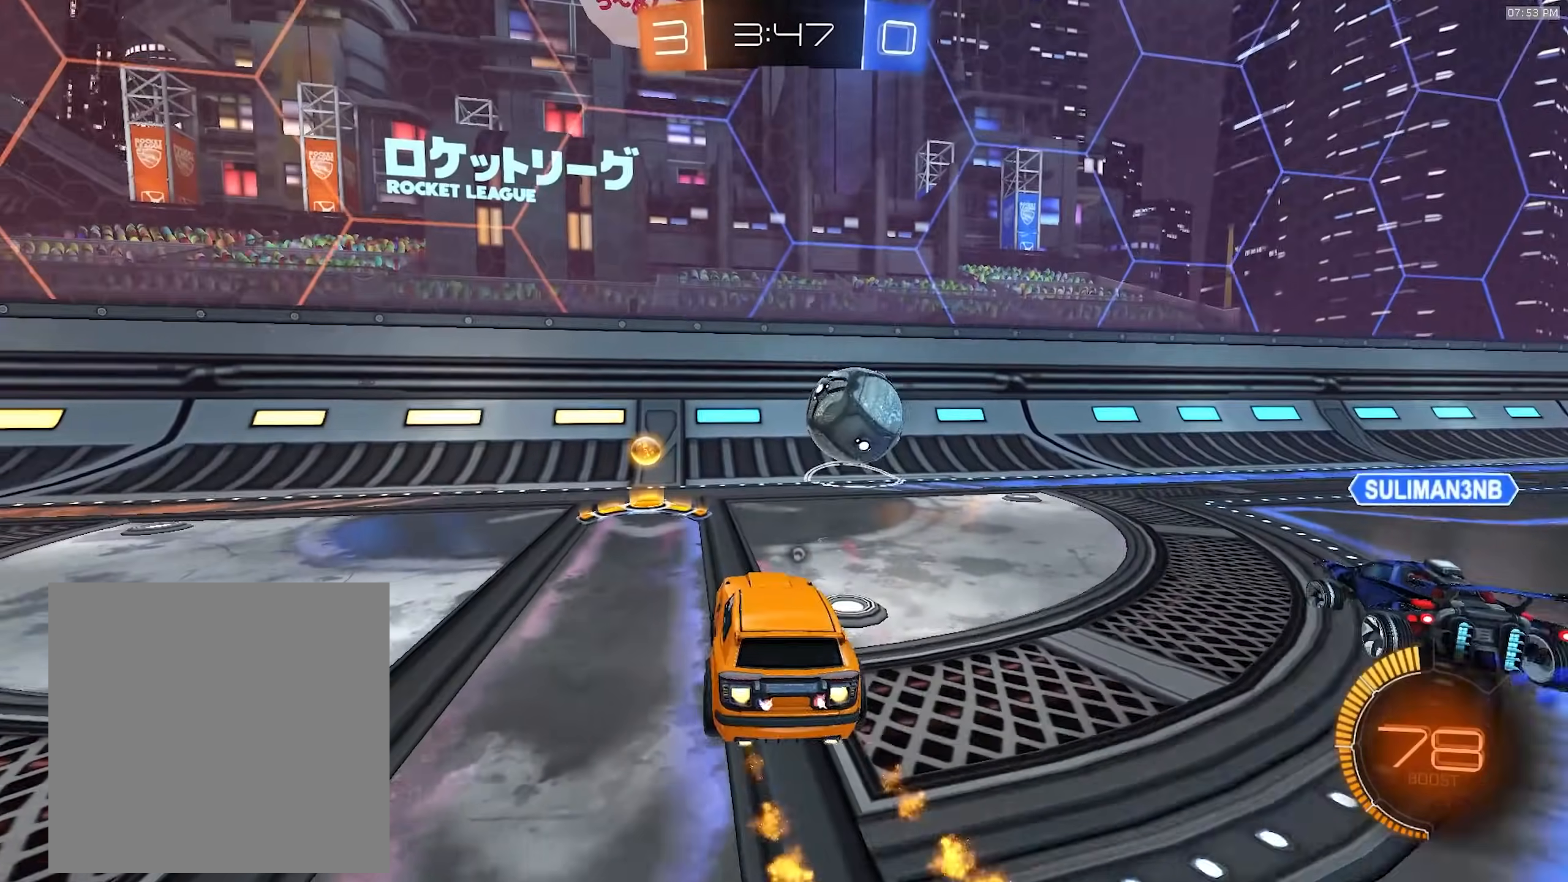
{"dt_ms": 500, "buttons": ["R2"], "left_stick": "right", "right_stick": "center", "events": [[17, "TRIANGLE", "down"], [150, "TRIANGLE", "up"], [150, "left_stick", "down-right"], [267, "left_stick", "center"], [283, "R1", "up"], [483, "left_stick", "right"]]}
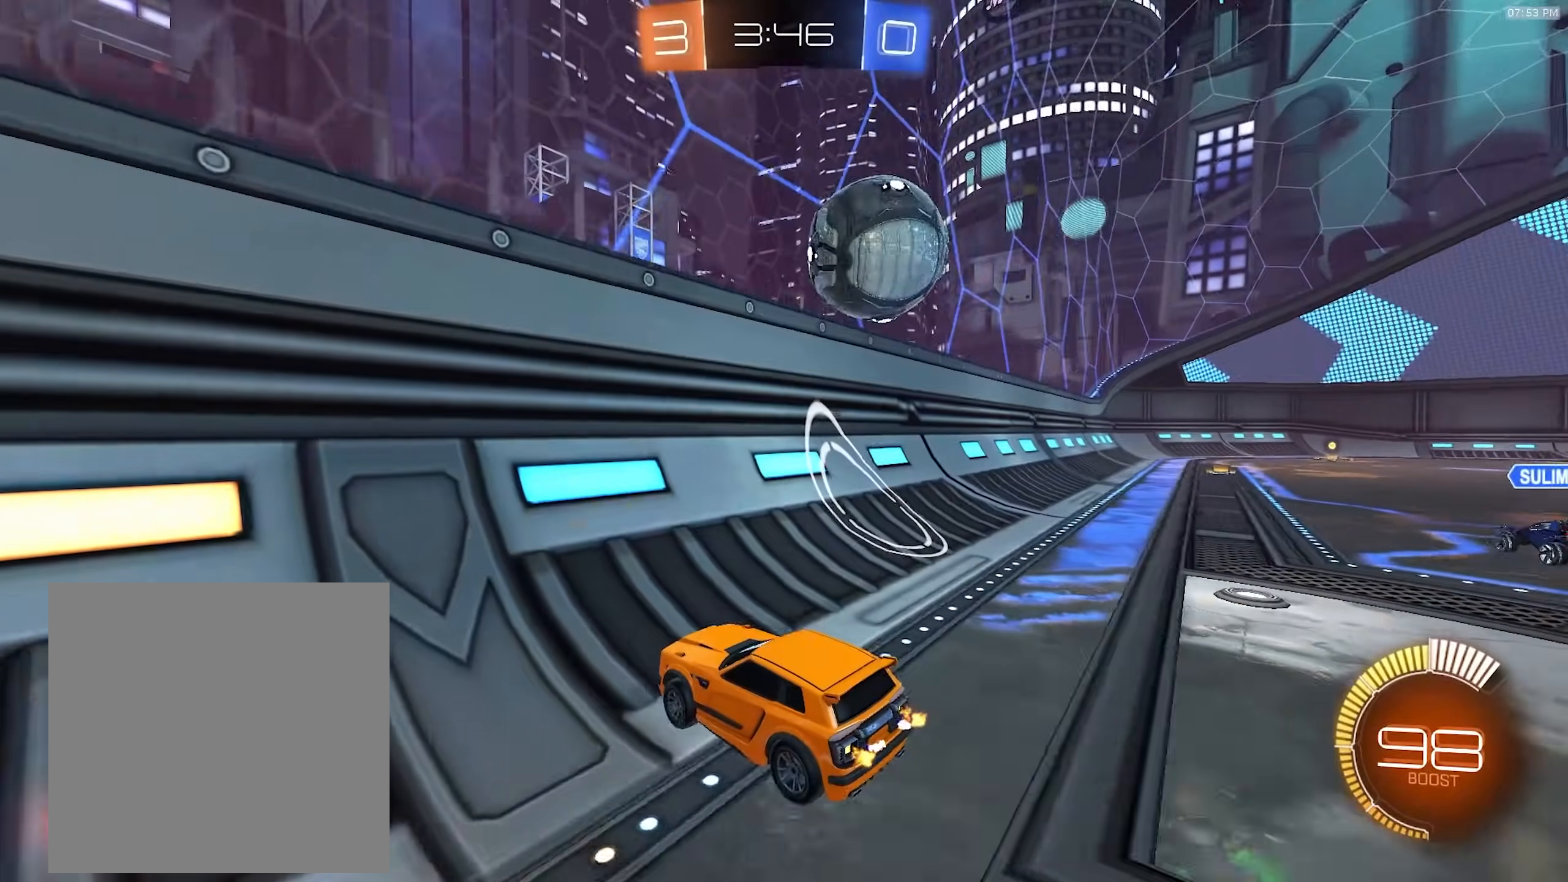
{"dt_ms": 500, "buttons": ["L2"], "left_stick": "right", "right_stick": "center", "events": [[317, "left_stick", "center"], [450, "left_stick", "right"], [483, "L2", "down"], [500, "R2", "up"]]}
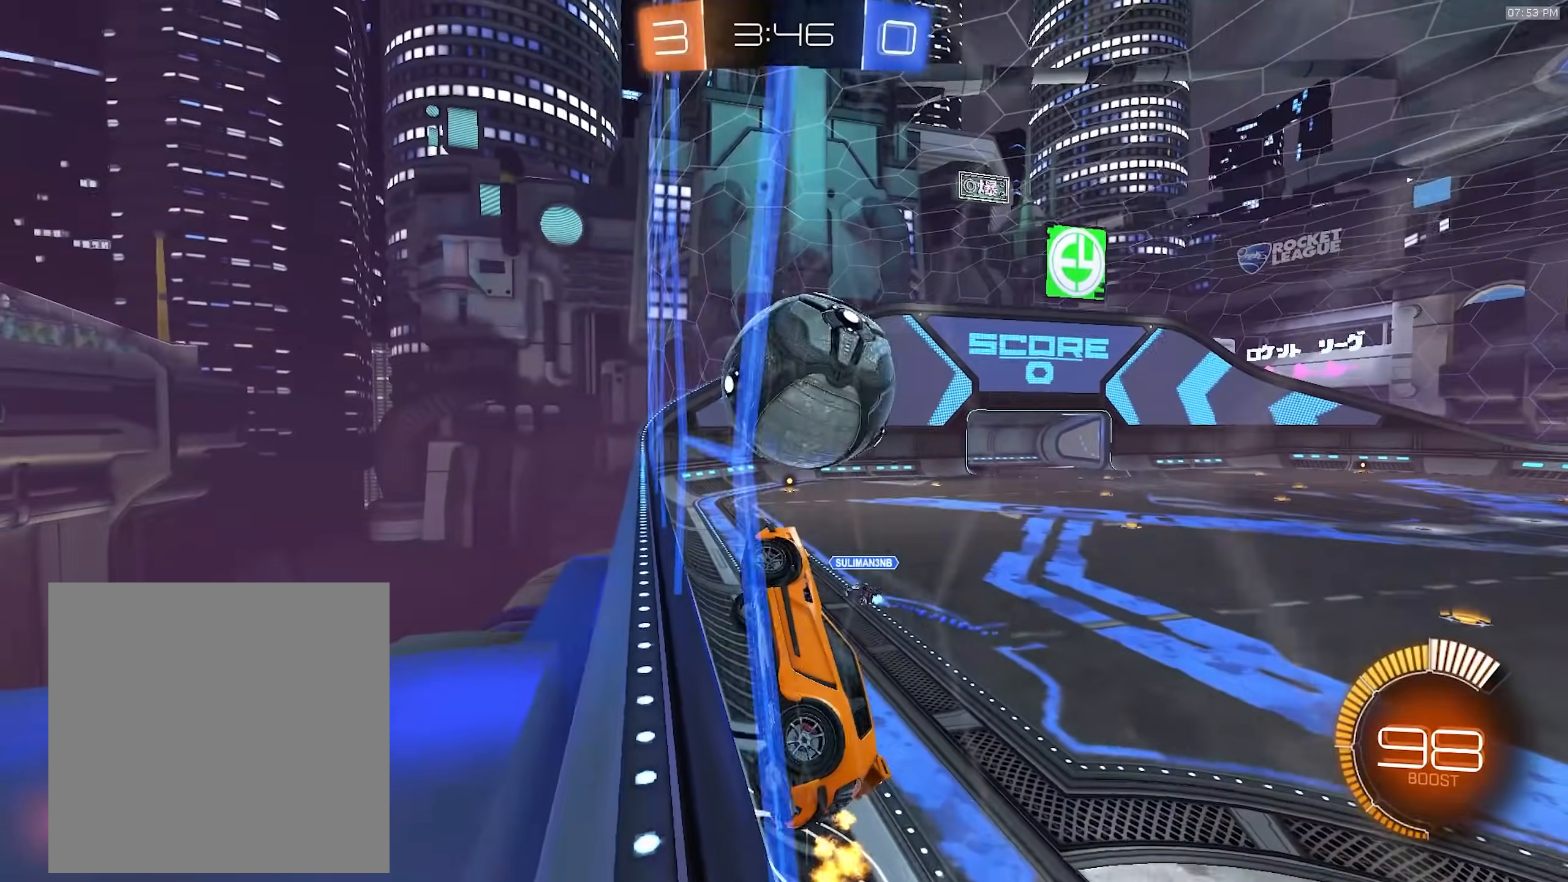
{"dt_ms": 500, "buttons": ["R2"], "left_stick": "right", "right_stick": "center", "events": [[83, "R2", "down"], [100, "L2", "up"], [117, "left_stick", "center"], [183, "left_stick", "right"], [350, "CROSS", "down"], [500, "CROSS", "up"]]}
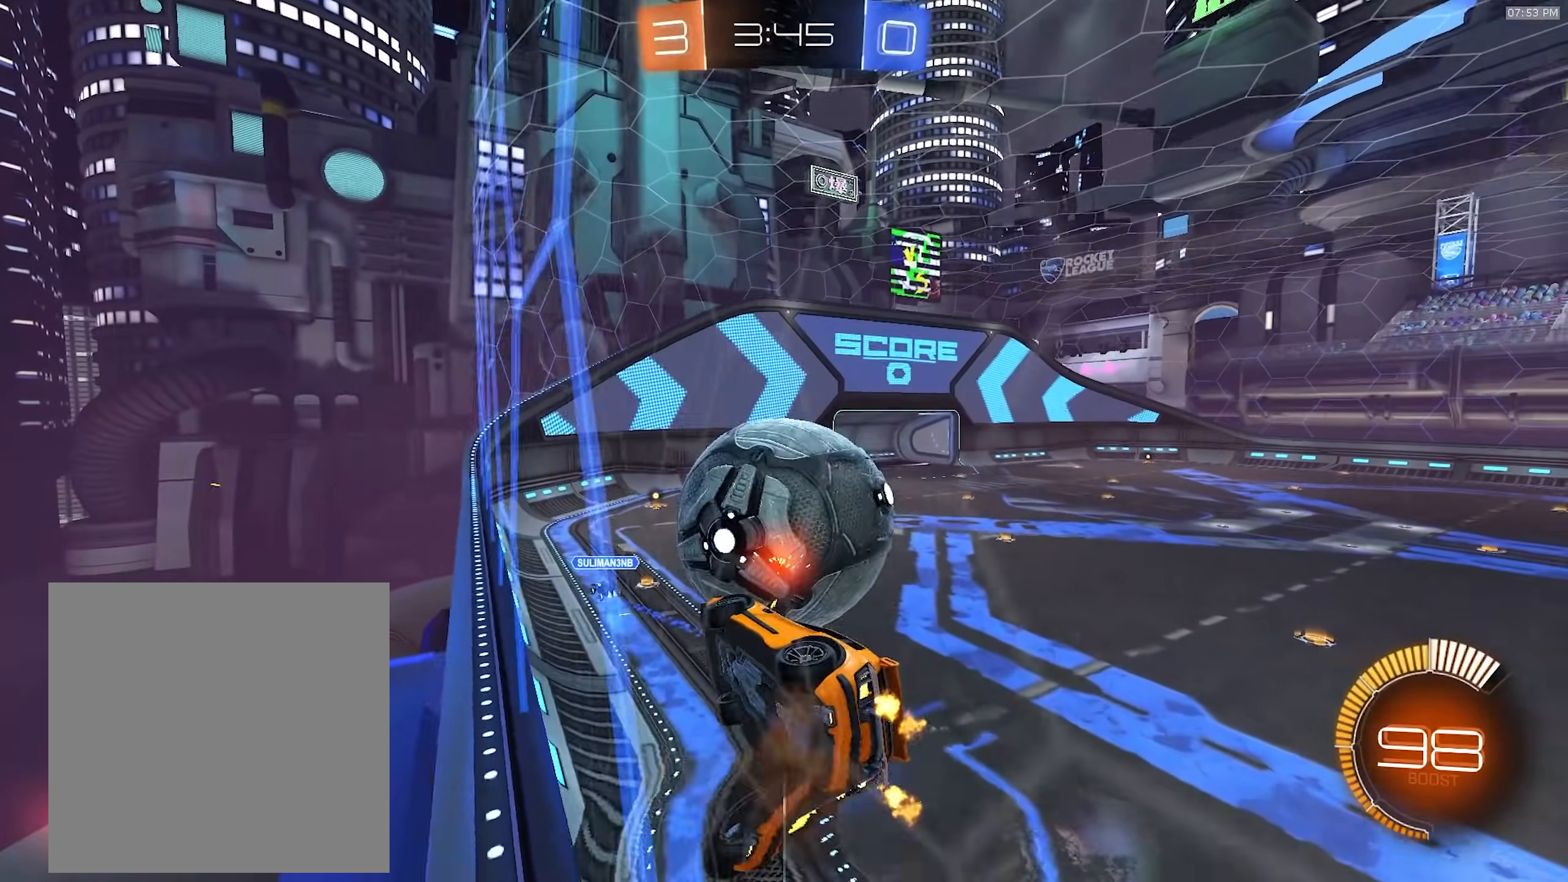
{"dt_ms": 1000, "buttons": [], "left_stick": "center", "right_stick": "center", "events": [[50, "left_stick", "down"], [83, "SQUARE", "down"], [100, "left_stick", "left"], [117, "R1", "down"], [200, "SQUARE", "up"], [350, "left_stick", "center"], [500, "left_stick", "down-right"], [567, "R1", "up"], [583, "L1", "down"], [600, "left_stick", "down-left"], [617, "TRIANGLE", "down"], [700, "L1", "up"], [700, "TRIANGLE", "up"], [700, "left_stick", "center"], [717, "R2", "up"], [817, "left_stick", "right"], [917, "left_stick", "center"]]}
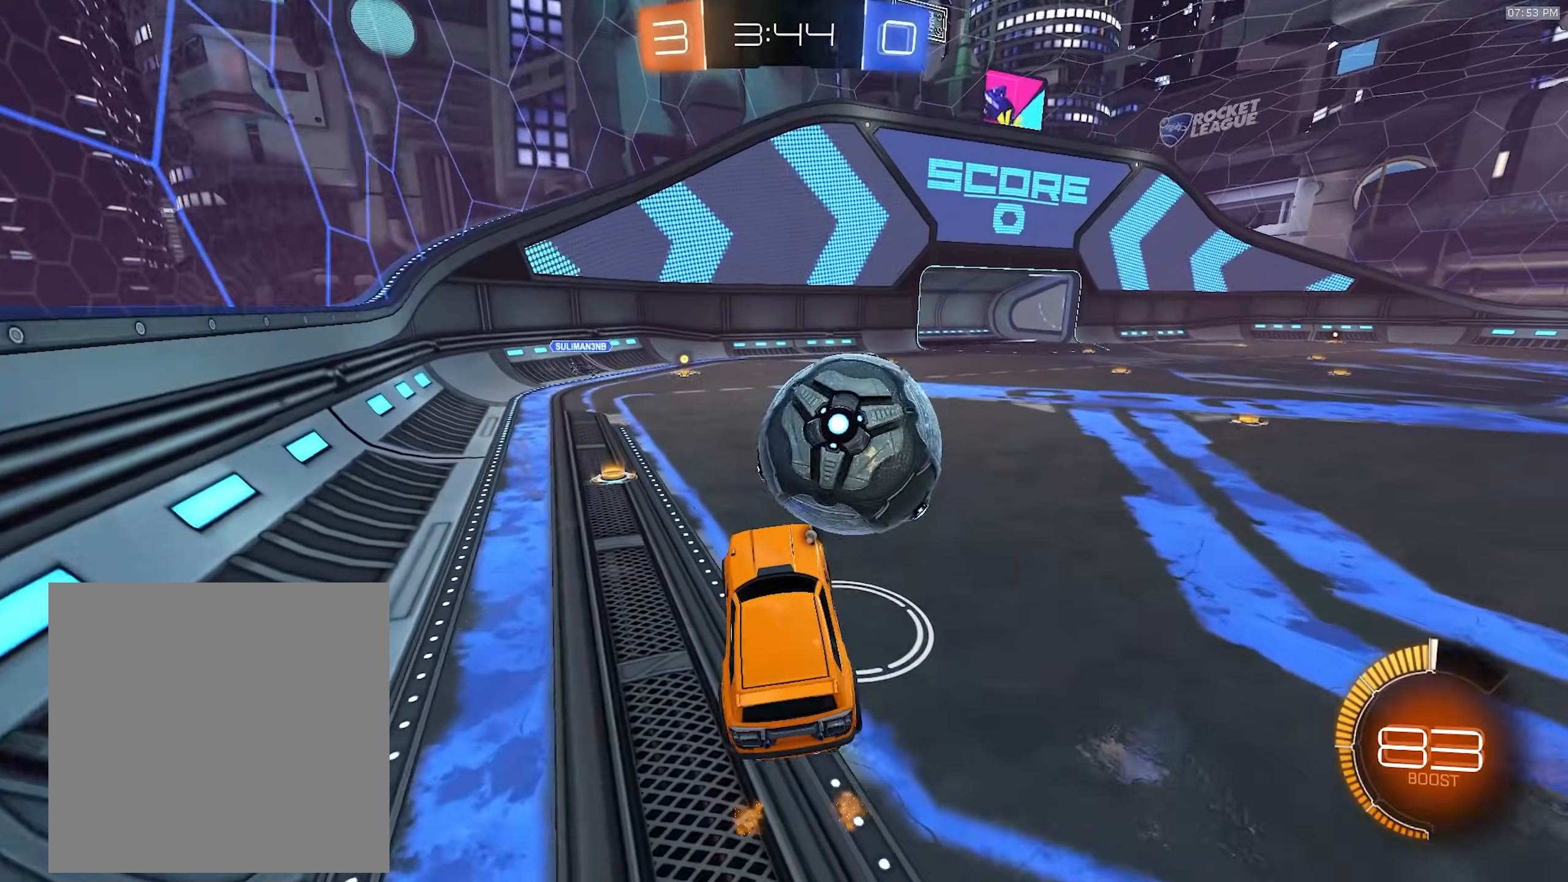
{"dt_ms": 500, "buttons": [], "left_stick": "center", "right_stick": "center", "events": [[67, "left_stick", "left"], [100, "L2", "down"], [167, "left_stick", "center"], [200, "L2", "up"], [233, "R2", "down"], [350, "R2", "up"]]}
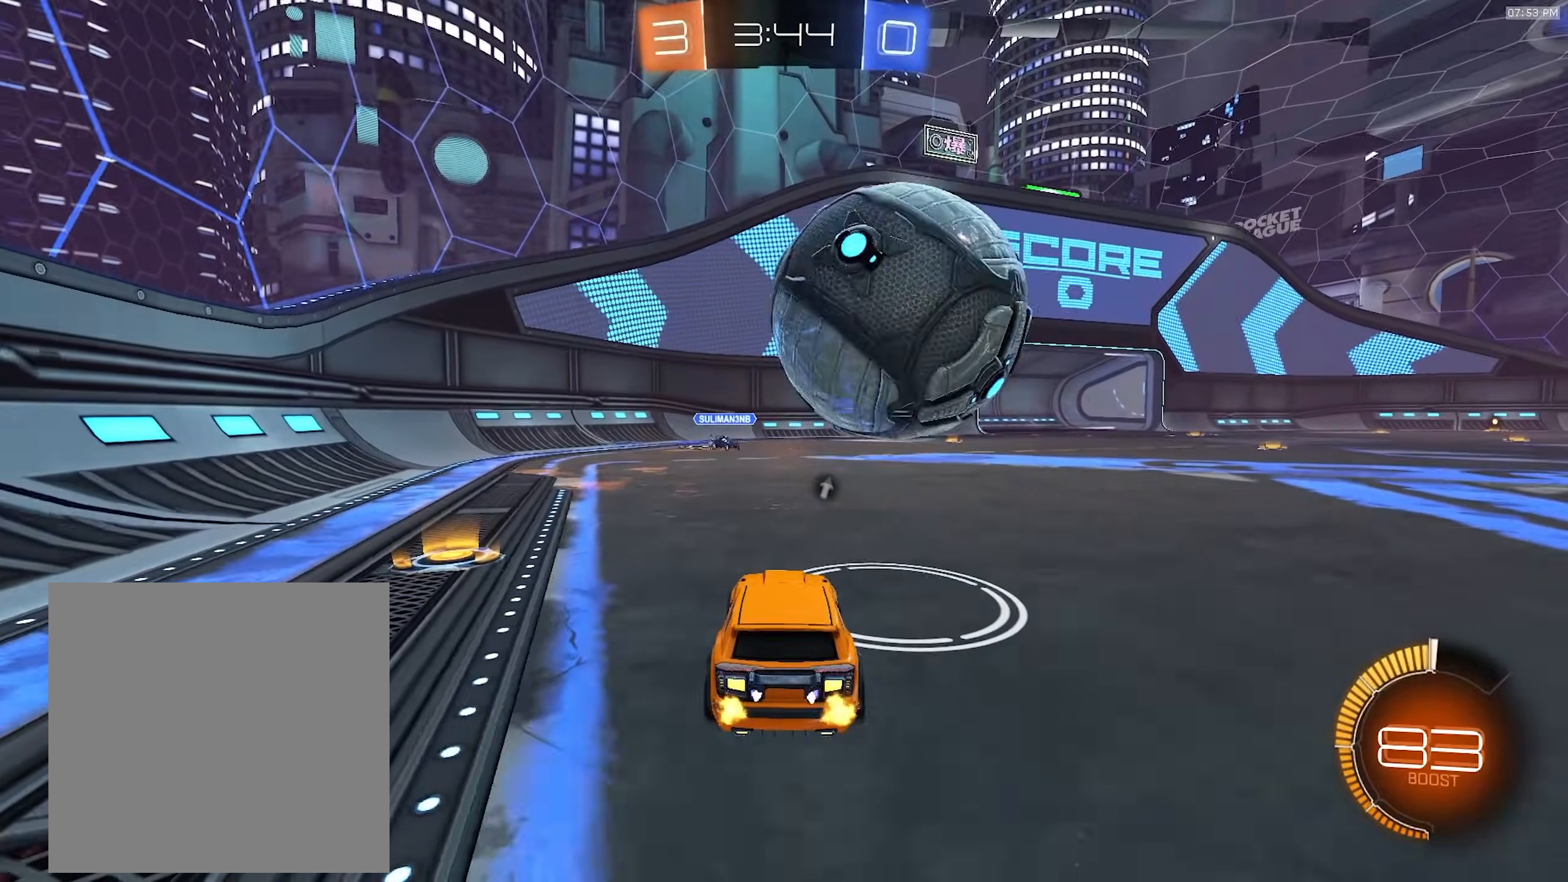
{"dt_ms": 500, "buttons": ["CROSS", "R2"], "left_stick": "down", "right_stick": "center", "events": [[133, "L2", "down"], [233, "L2", "up"], [300, "left_stick", "down-right"], [367, "CROSS", "down"], [383, "left_stick", "down"], [400, "R2", "down"]]}
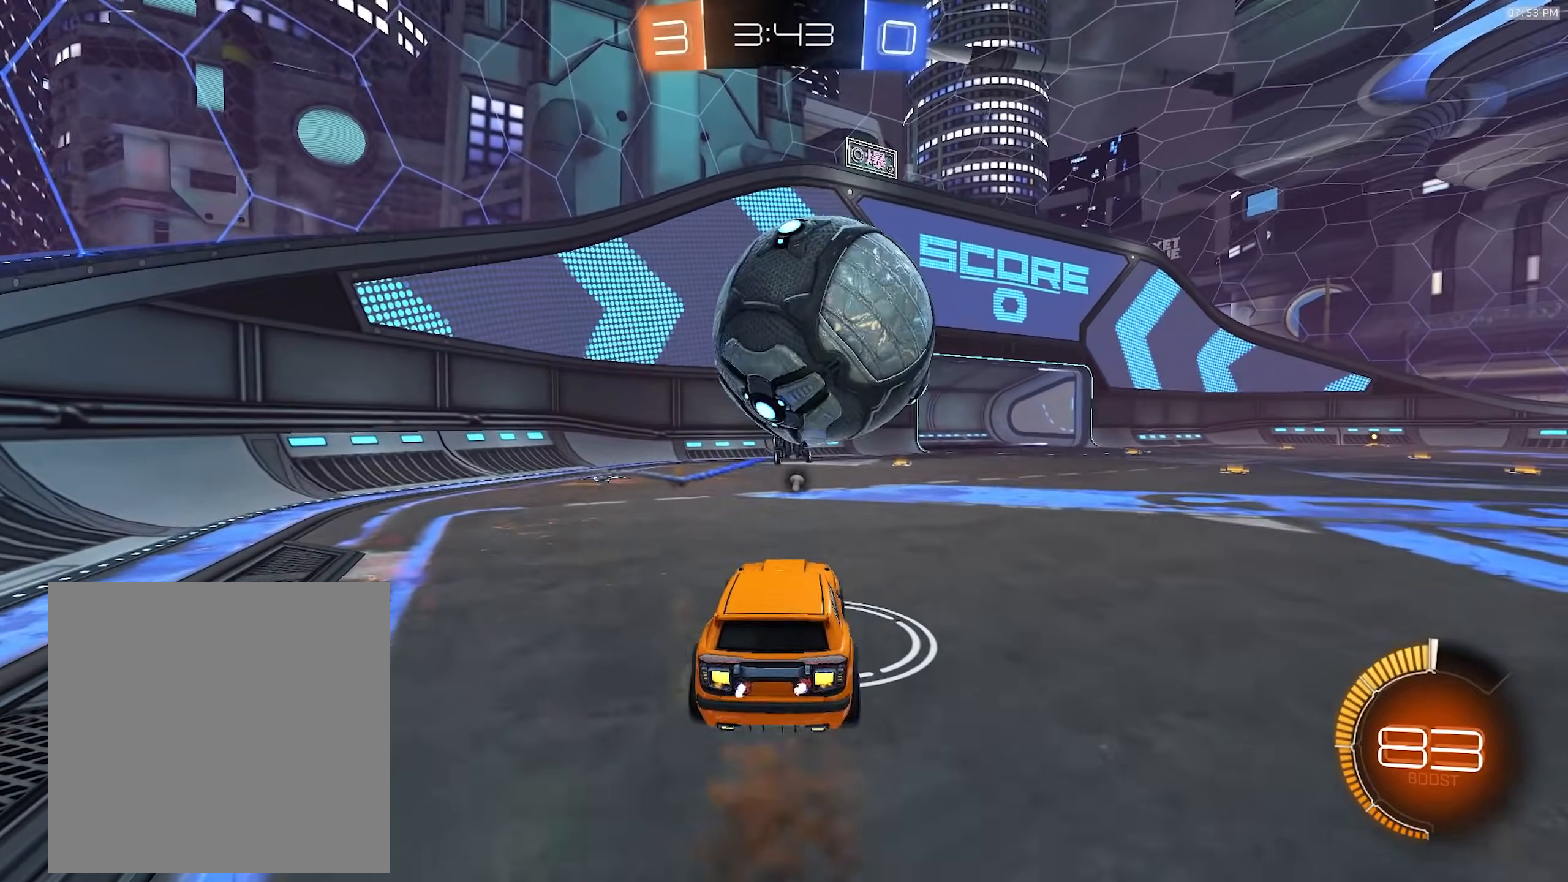
{"dt_ms": 500, "buttons": [], "left_stick": "up-right", "right_stick": "center", "events": [[83, "CROSS", "up"], [83, "left_stick", "center"], [167, "left_stick", "up"], [217, "TRIANGLE", "down"], [267, "left_stick", "center"], [300, "TRIANGLE", "up"], [367, "left_stick", "right"], [417, "R2", "up"], [433, "left_stick", "up-right"]]}
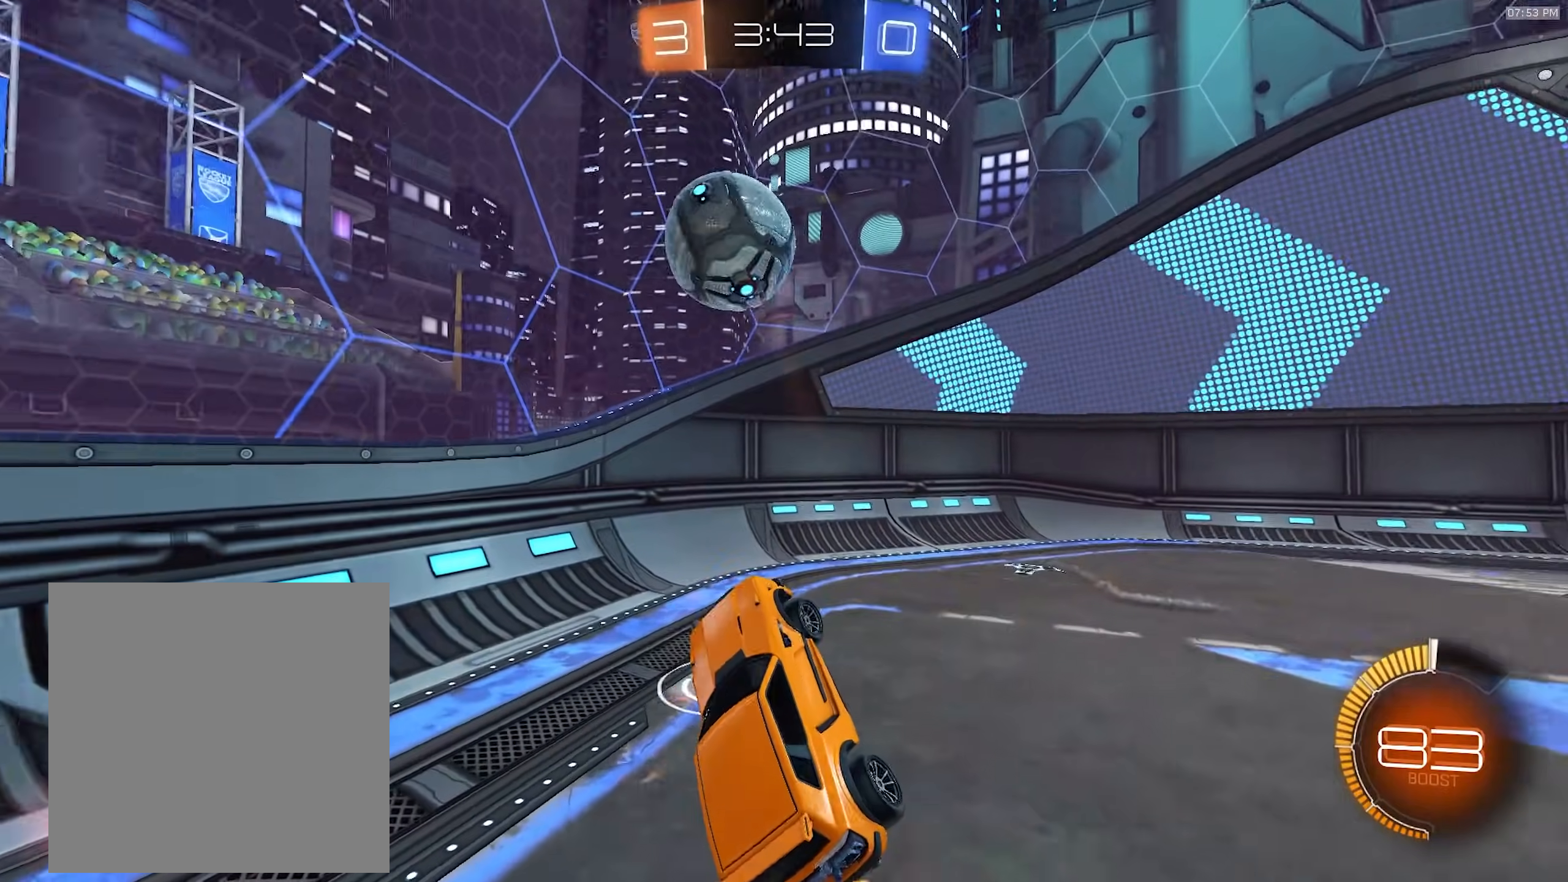
{"dt_ms": 500, "buttons": [], "left_stick": "down-right", "right_stick": "center", "events": [[183, "left_stick", "right"], [200, "L1", "down"], [317, "left_stick", "down-right"], [333, "L1", "up"]]}
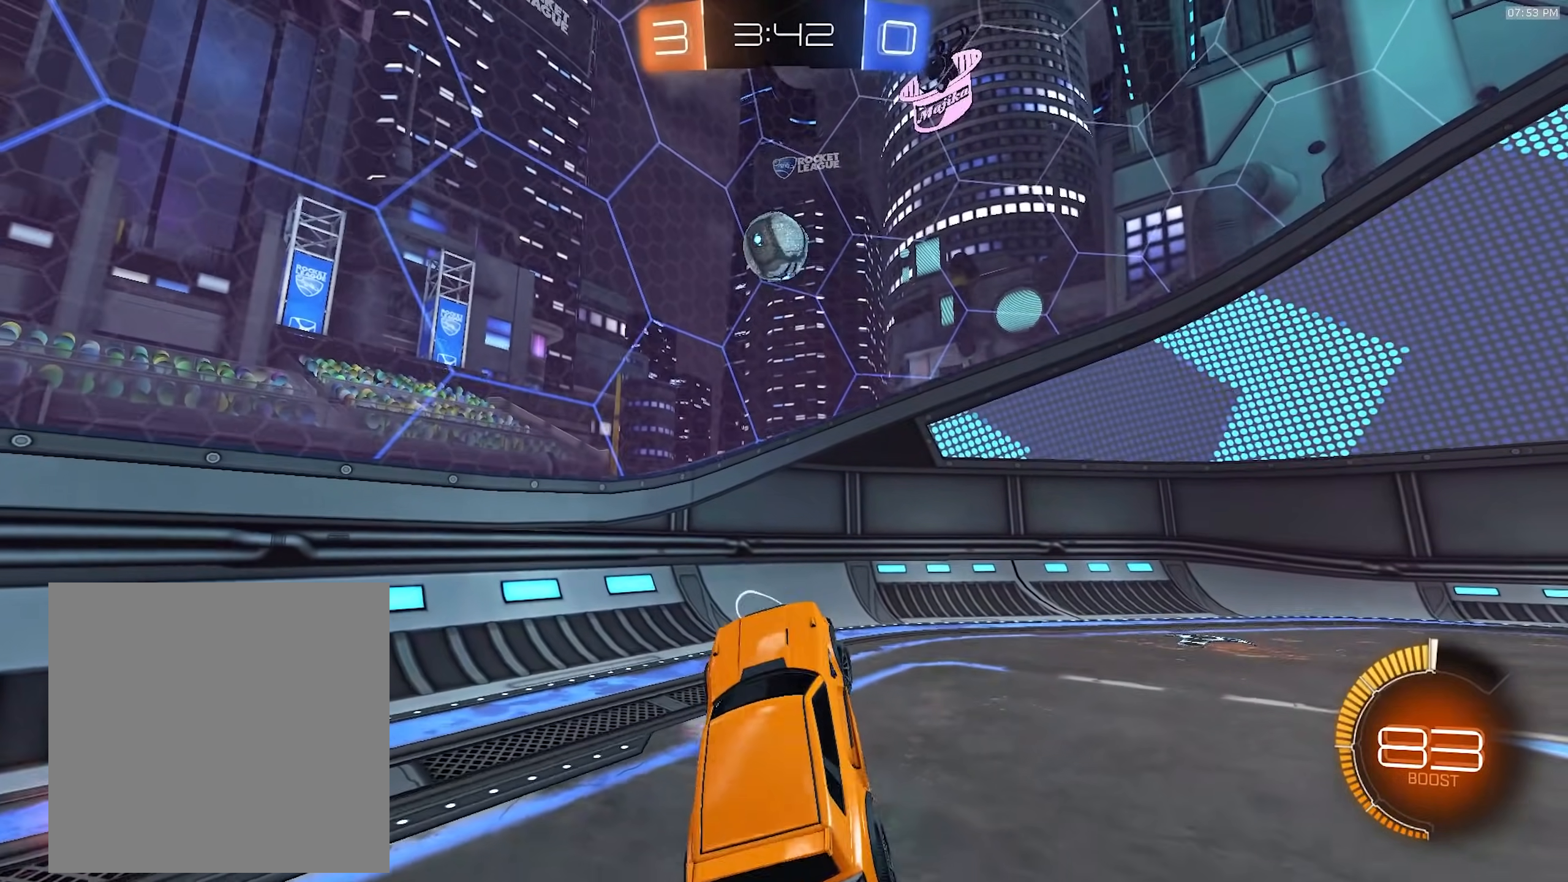
{"dt_ms": 500, "buttons": ["R1", "R2"], "left_stick": "center", "right_stick": "center", "events": [[17, "left_stick", "center"], [67, "left_stick", "up"], [117, "R2", "down"], [217, "CROSS", "down"], [217, "R1", "down"], [350, "left_stick", "center"], [383, "CROSS", "up"]]}
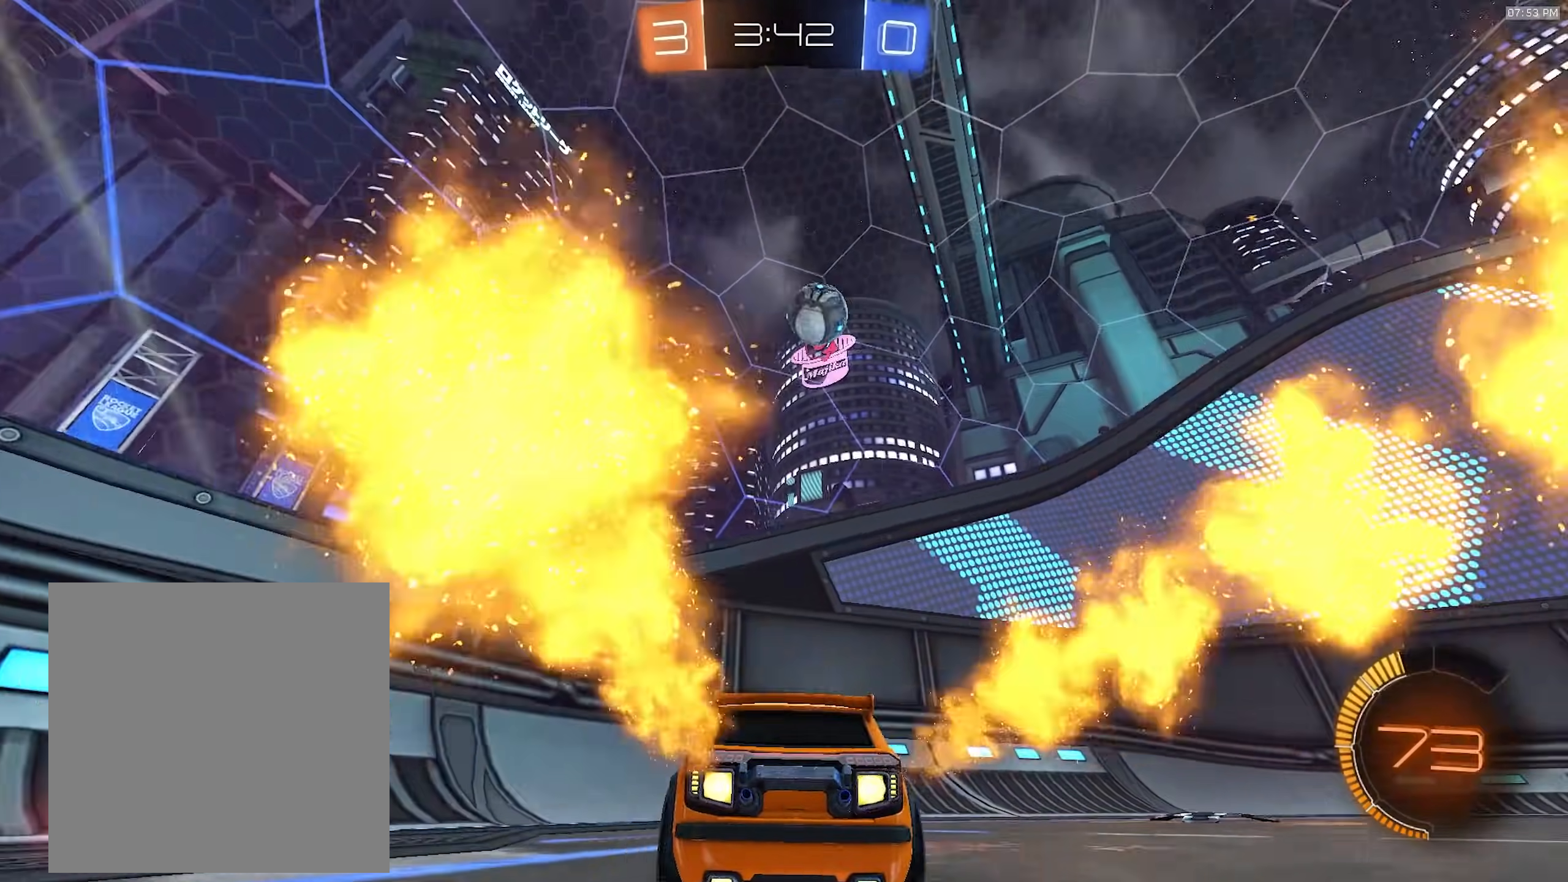
{"dt_ms": 500, "buttons": ["R2"], "left_stick": "center", "right_stick": "center", "events": [[17, "left_stick", "down-left"], [117, "left_stick", "center"], [200, "left_stick", "right"], [500, "R1", "up"], [500, "left_stick", "center"]]}
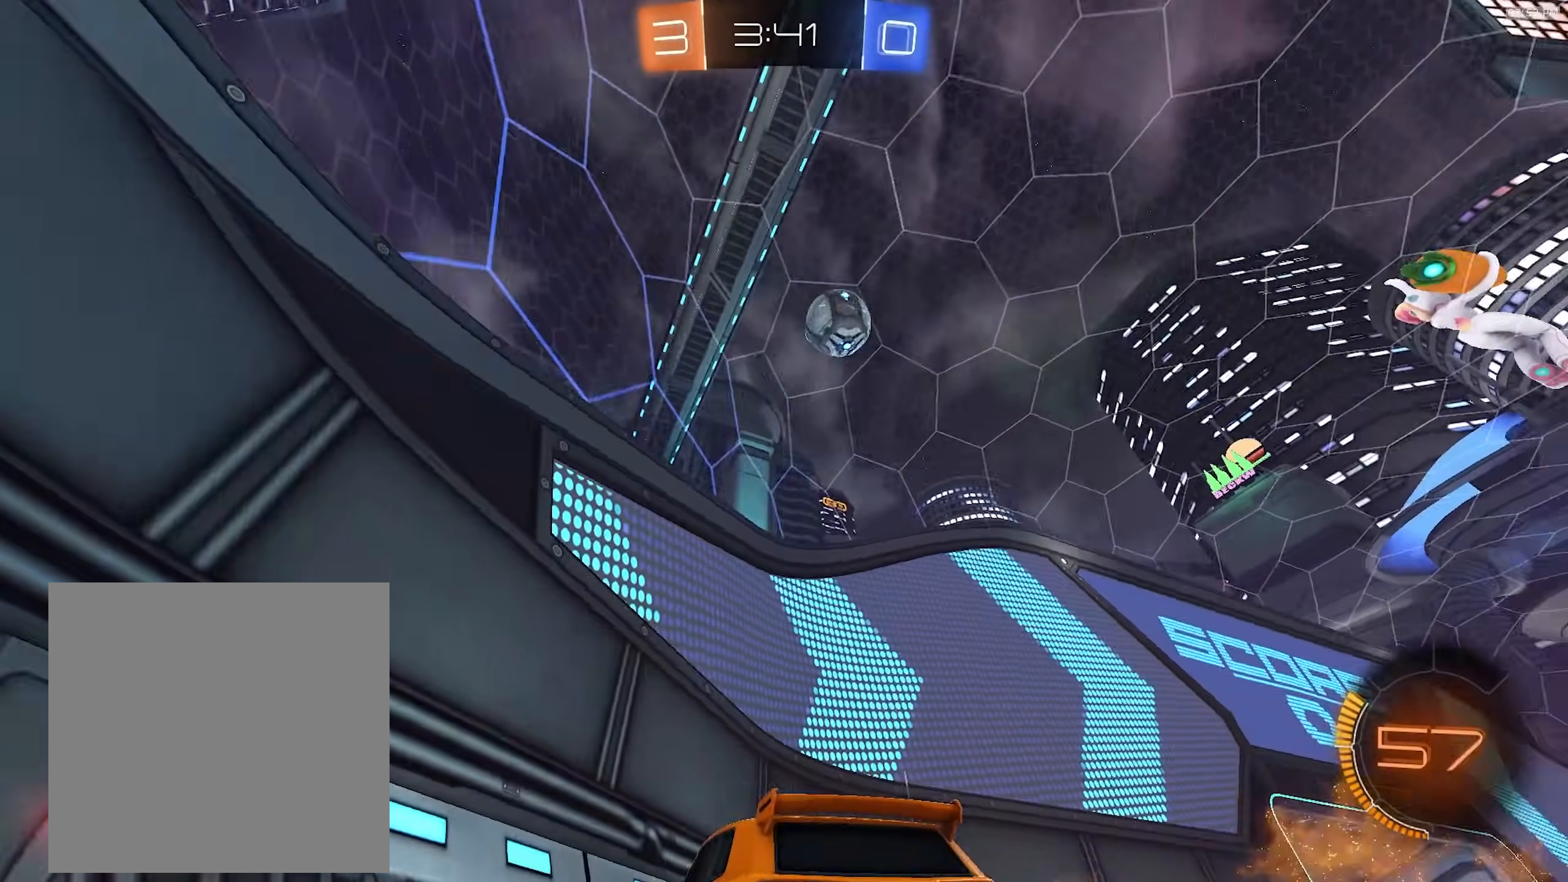
{"dt_ms": 500, "buttons": ["R2"], "left_stick": "center", "right_stick": "center", "events": [[133, "left_stick", "right"], [283, "left_stick", "center"]]}
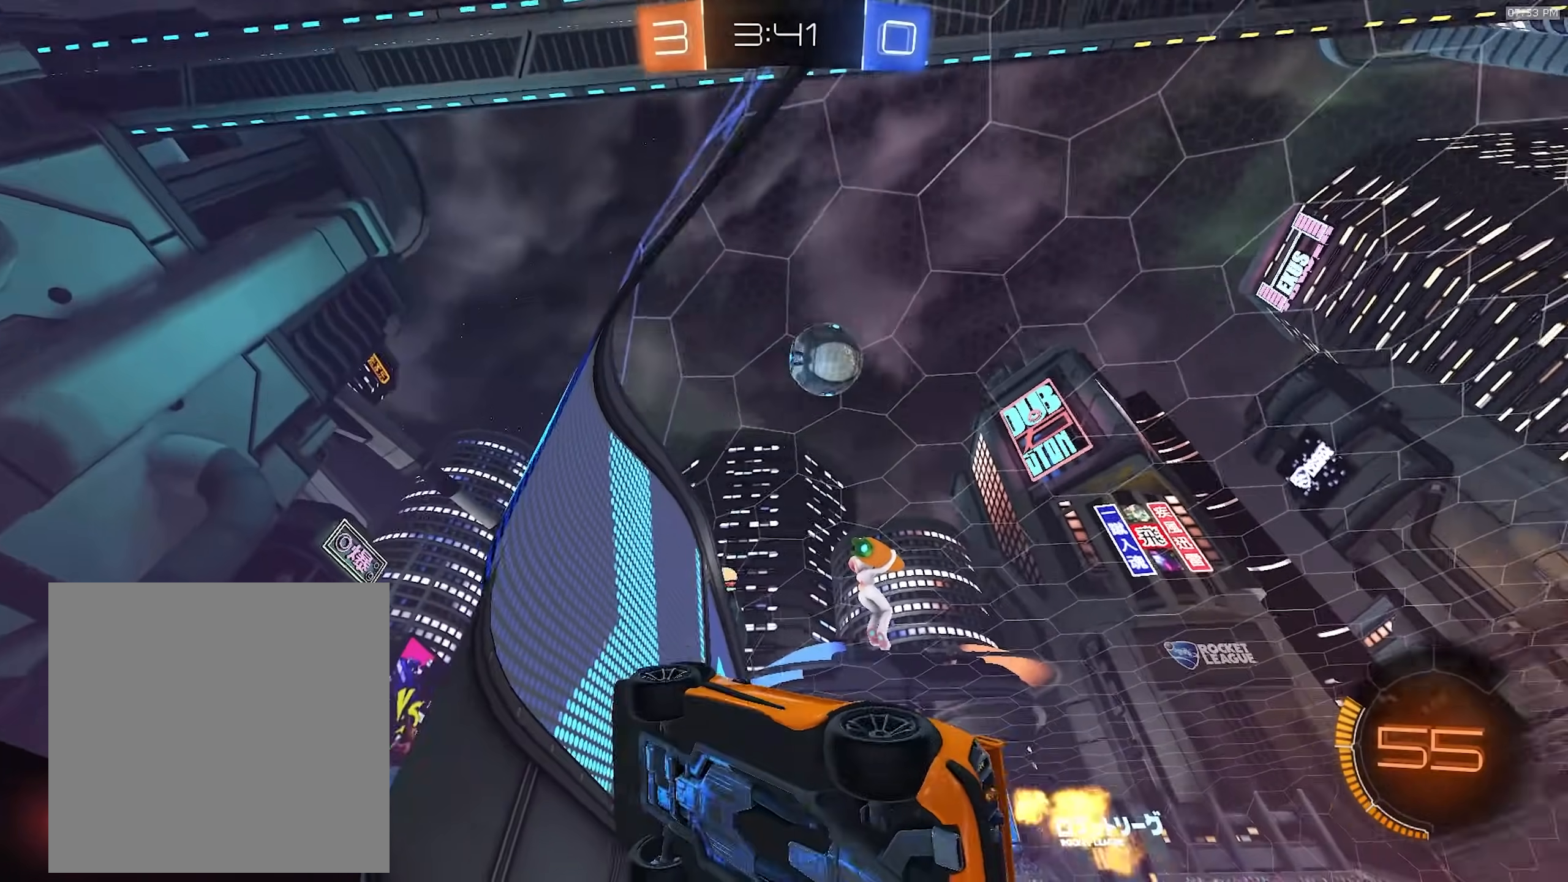
{"dt_ms": 500, "buttons": ["L2"], "left_stick": "center", "right_stick": "center", "events": [[300, "left_stick", "right"], [450, "L2", "down"], [450, "R2", "up"], [467, "left_stick", "center"]]}
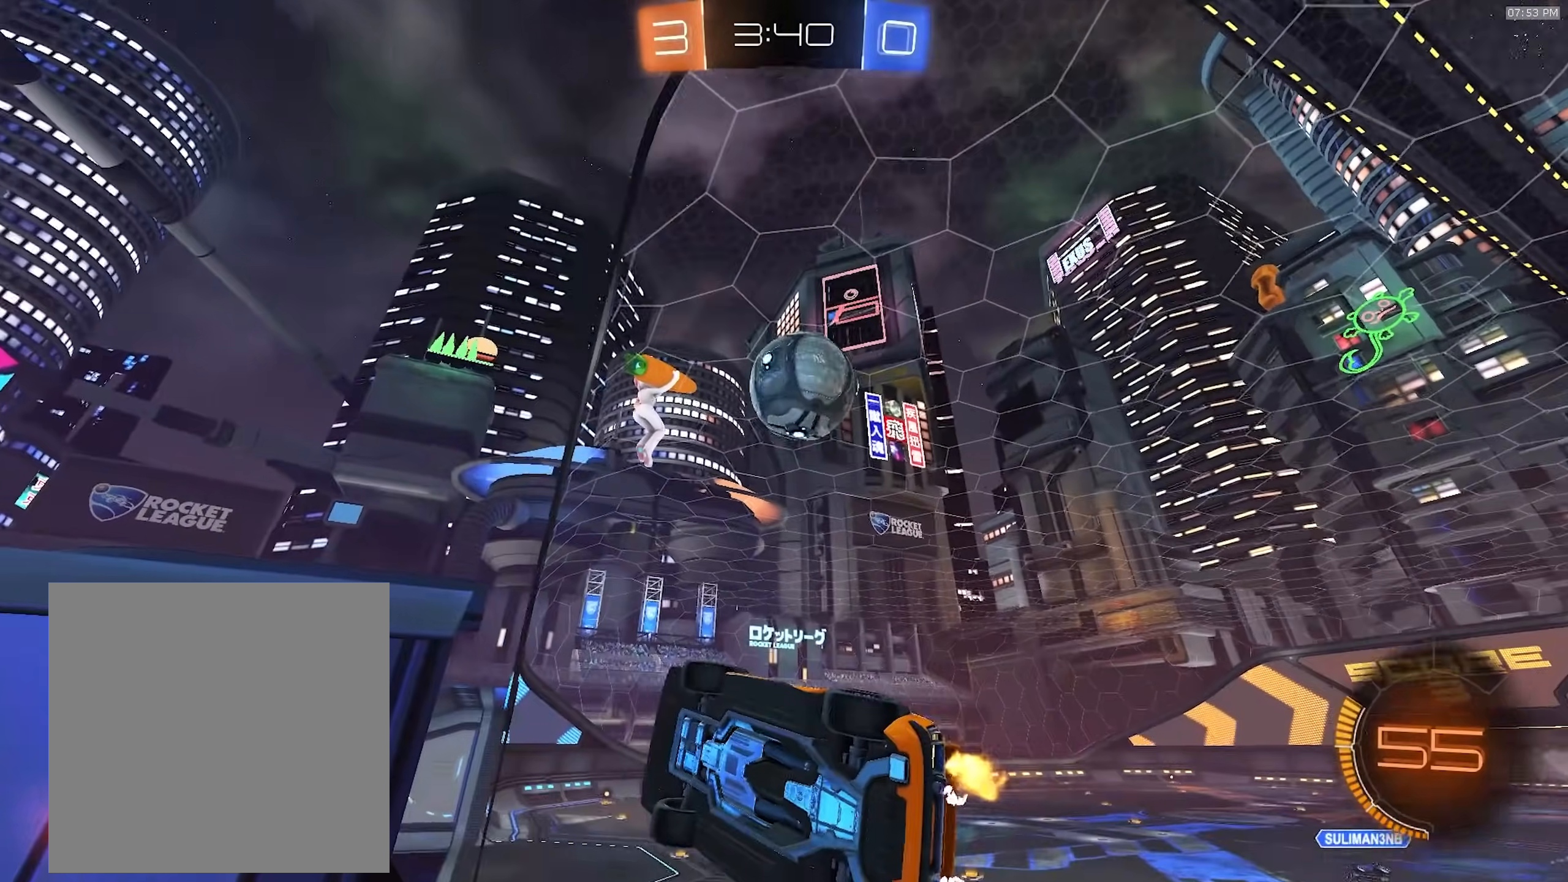
{"dt_ms": 500, "buttons": ["SQUARE", "R1", "R2"], "left_stick": "down-left", "right_stick": "center", "events": [[100, "L2", "up"], [100, "left_stick", "down-right"], [117, "CROSS", "down"], [117, "R2", "down"], [133, "SQUARE", "down"], [217, "R1", "down"], [283, "left_stick", "up-right"], [317, "CROSS", "up"], [467, "left_stick", "down-left"]]}